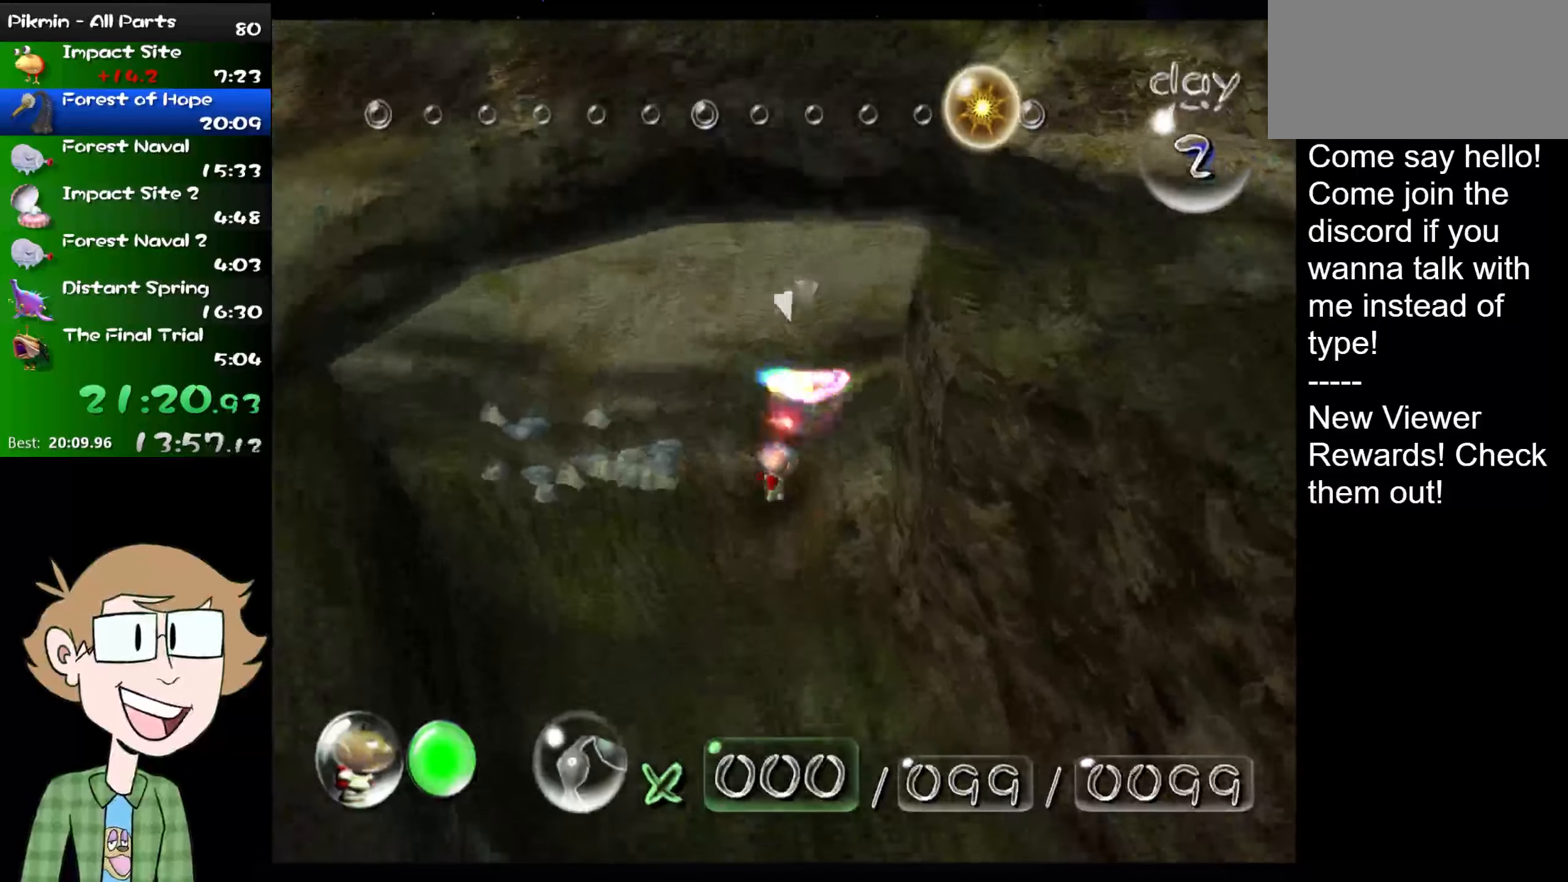
Gameplay with a controller (Nintendo layout); each line is a JSON object with the inputs held at the frame after it. "events" lists button and stick changes between this image and that frame as [ms after this image, input, new state], when the widget could be followed in between. Not read: L3 R3.
{"buttons": ["L1"], "left_stick": "up-right", "right_stick": "center", "events": []}
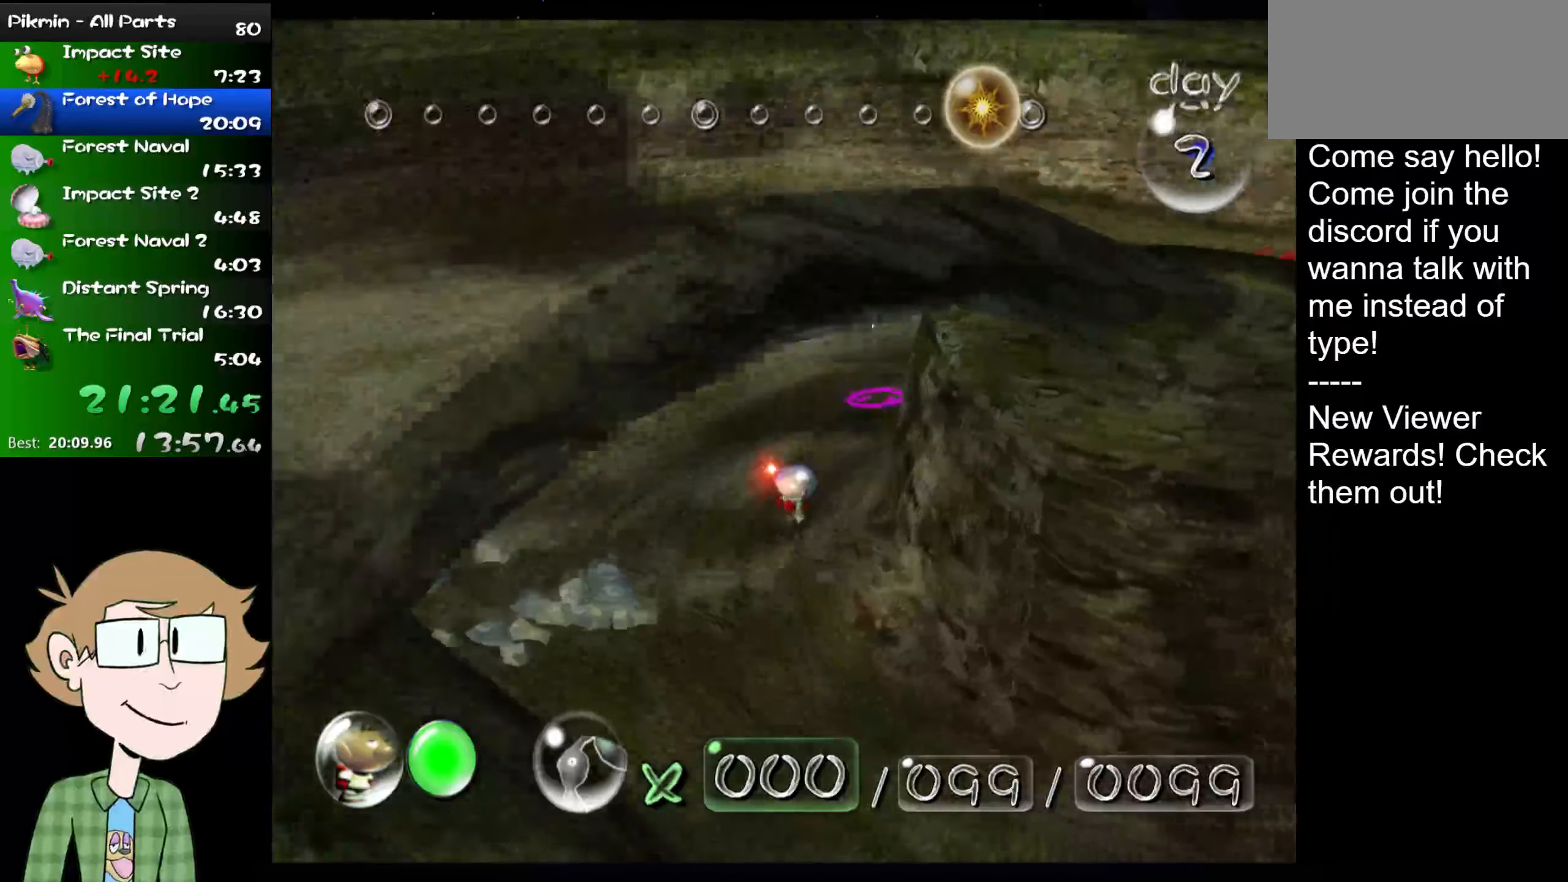
{"buttons": ["L1"], "left_stick": "up-right", "right_stick": "center", "events": []}
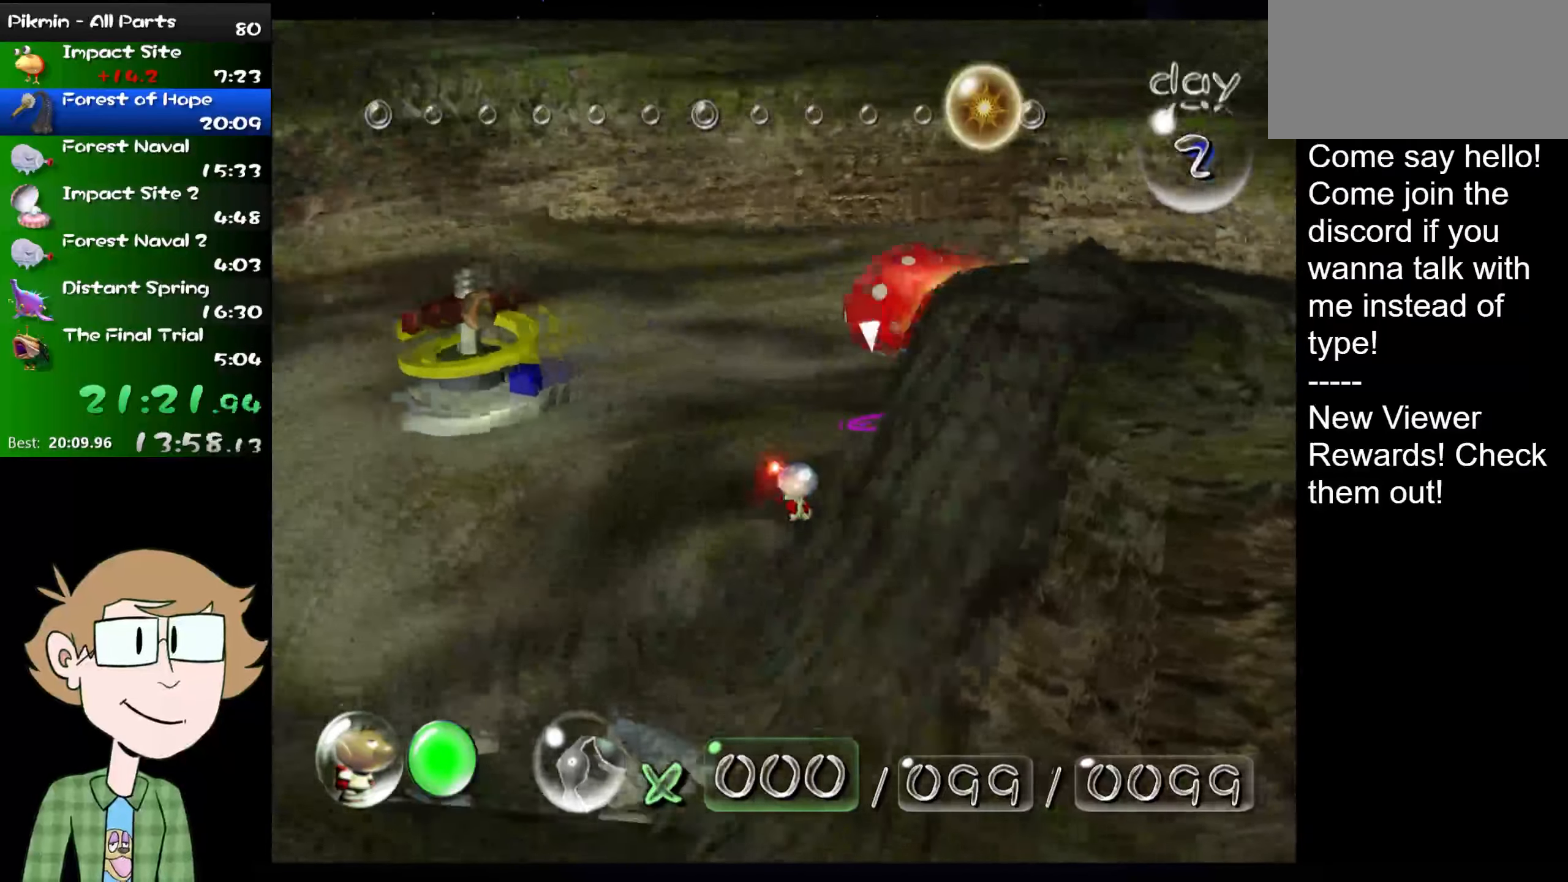
{"buttons": ["L1"], "left_stick": "up", "right_stick": "center", "events": [[417, "left_stick", "up"]]}
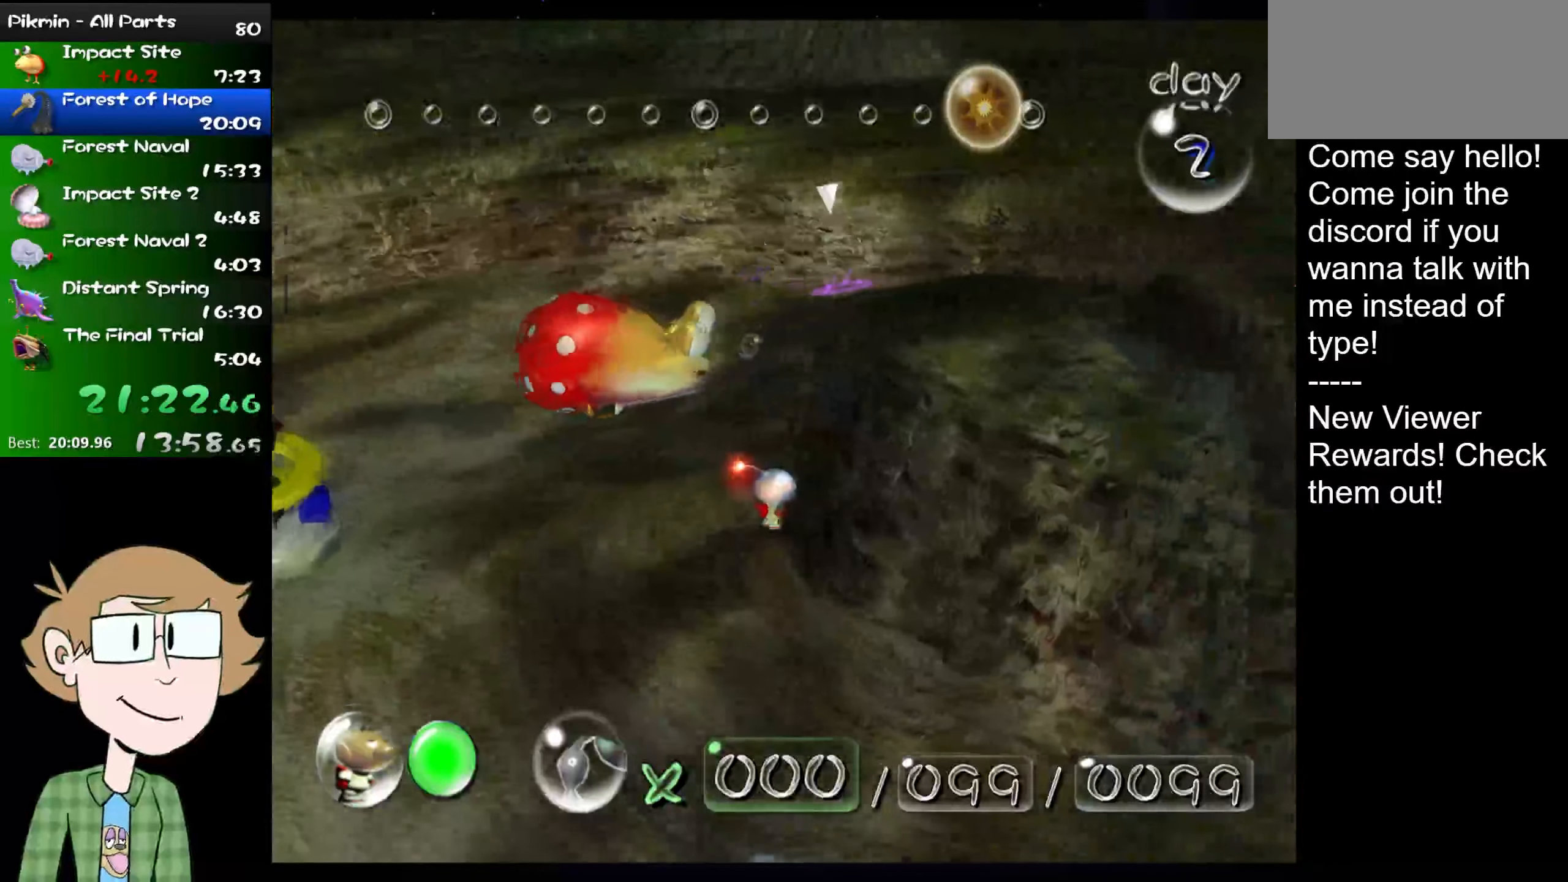
{"buttons": ["L1"], "left_stick": "up", "right_stick": "center", "events": []}
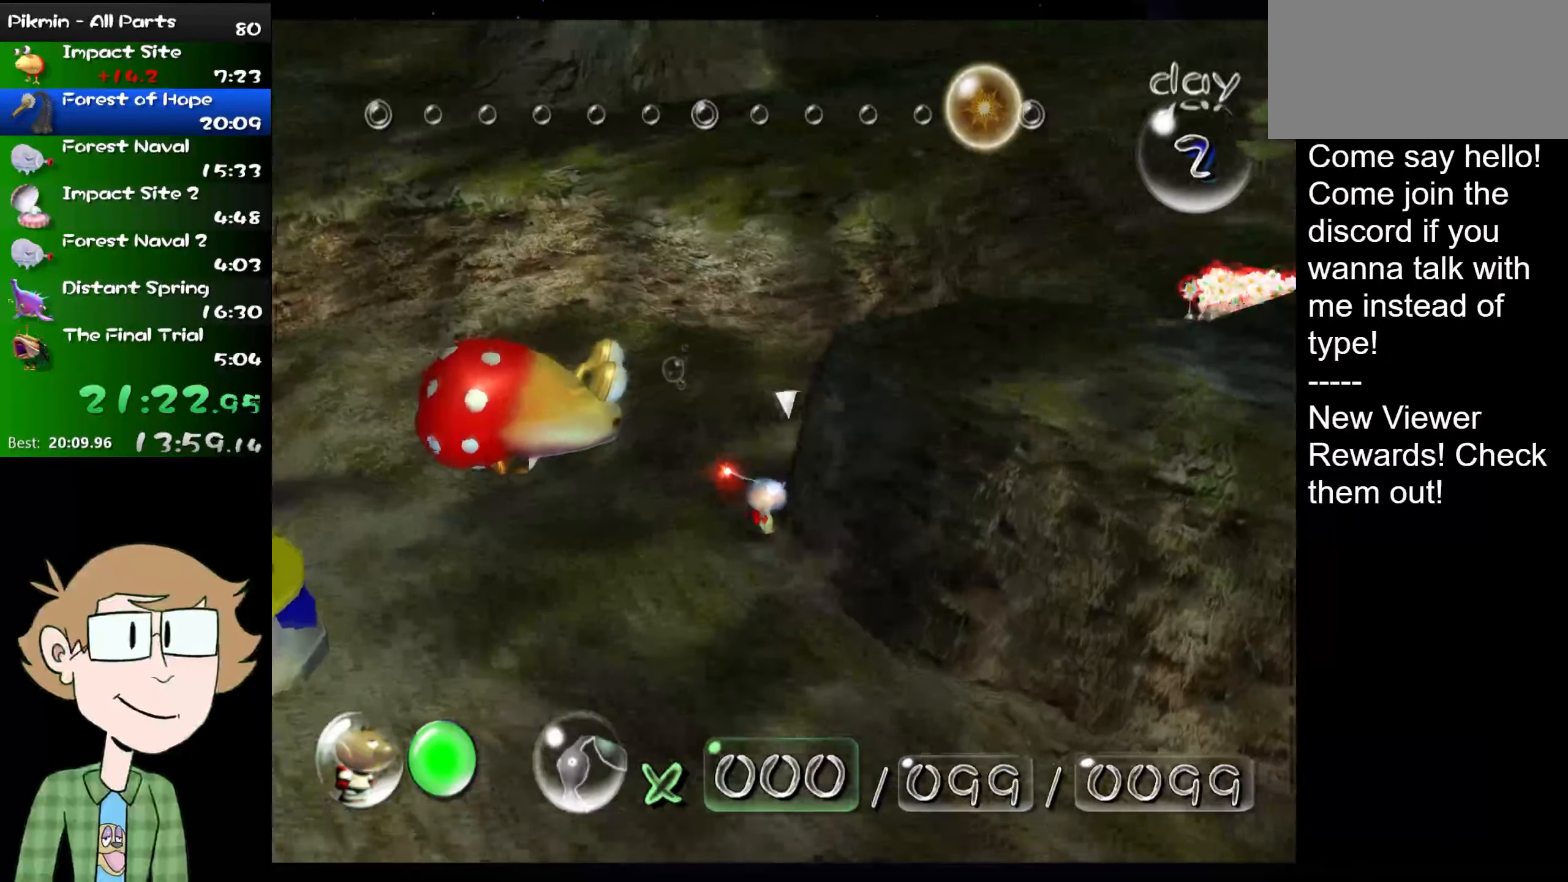
{"buttons": ["L1"], "left_stick": "up", "right_stick": "center", "events": []}
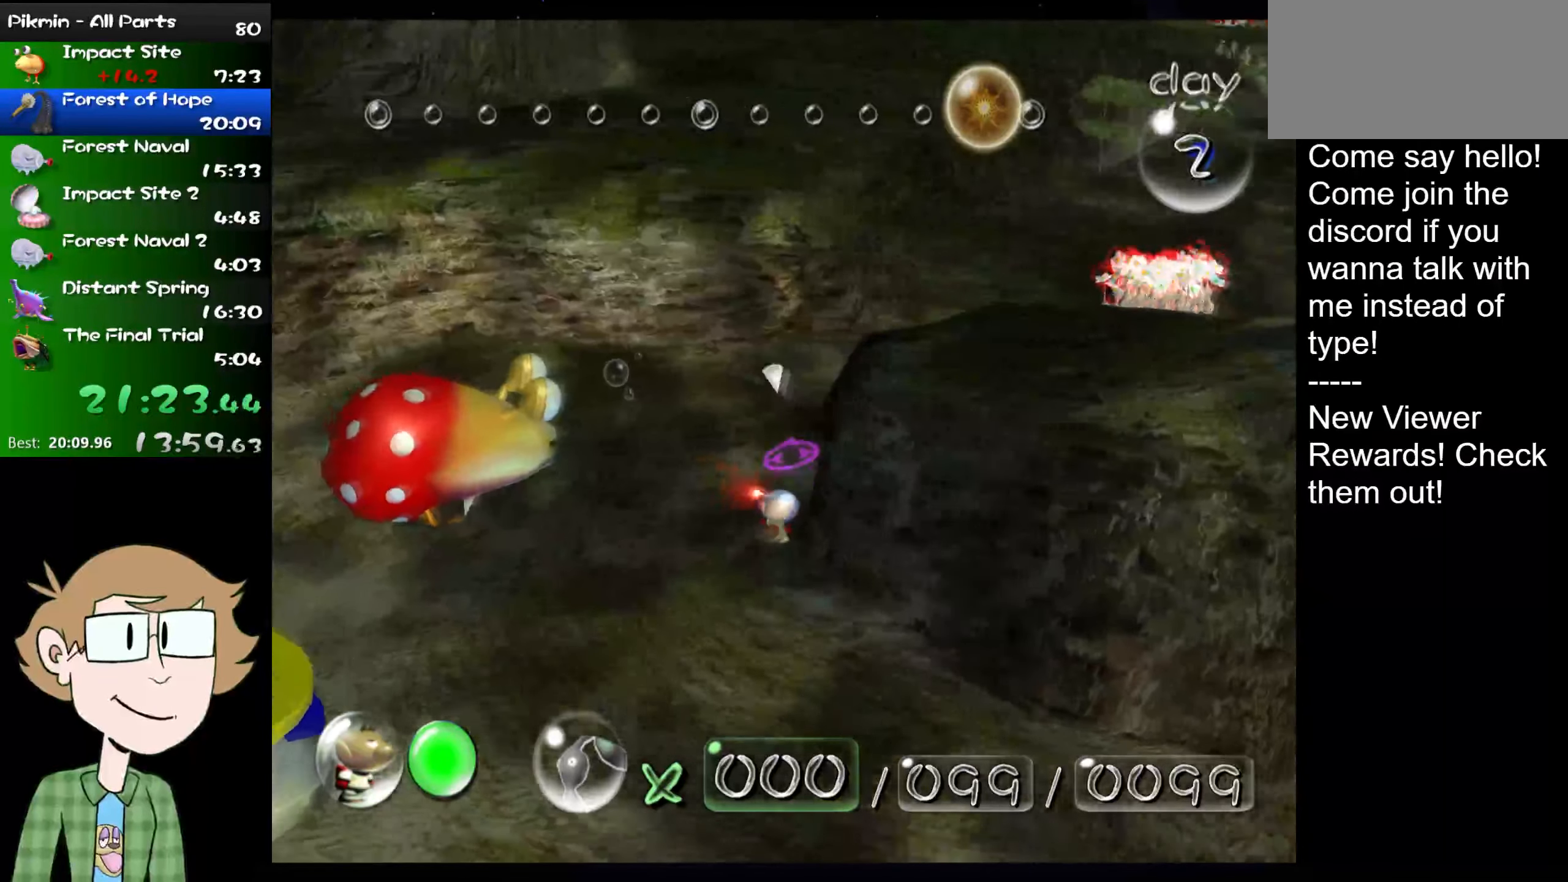
{"buttons": ["L1"], "left_stick": "up", "right_stick": "center", "events": []}
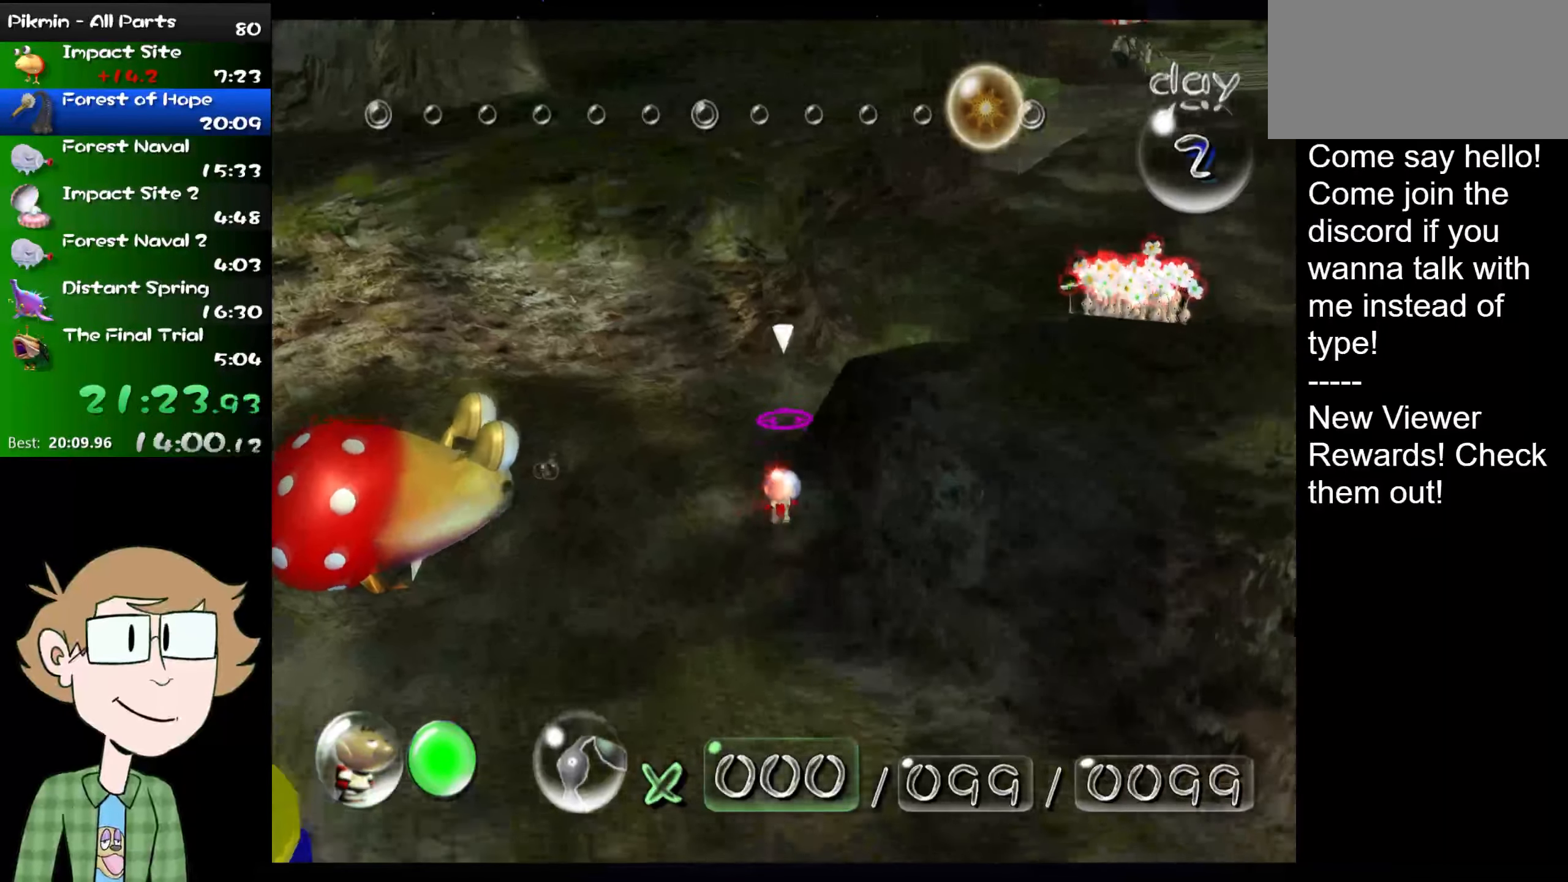
{"buttons": ["L1"], "left_stick": "up-right", "right_stick": "center", "events": [[317, "left_stick", "up-right"]]}
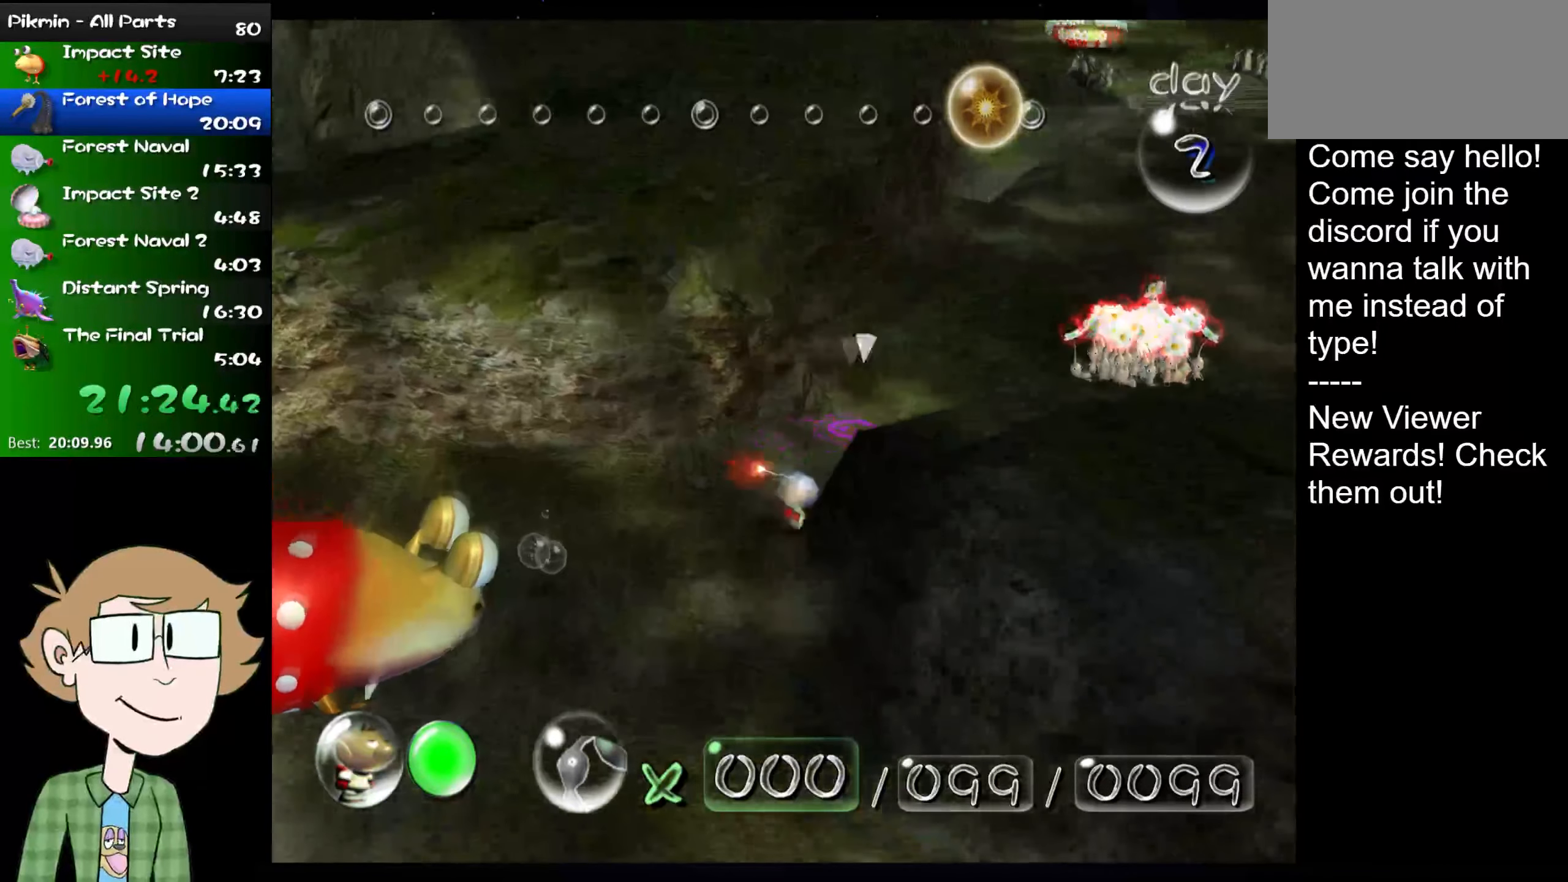
{"buttons": ["B", "L1"], "left_stick": "up", "right_stick": "center", "events": [[267, "left_stick", "up"], [500, "B", "down"]]}
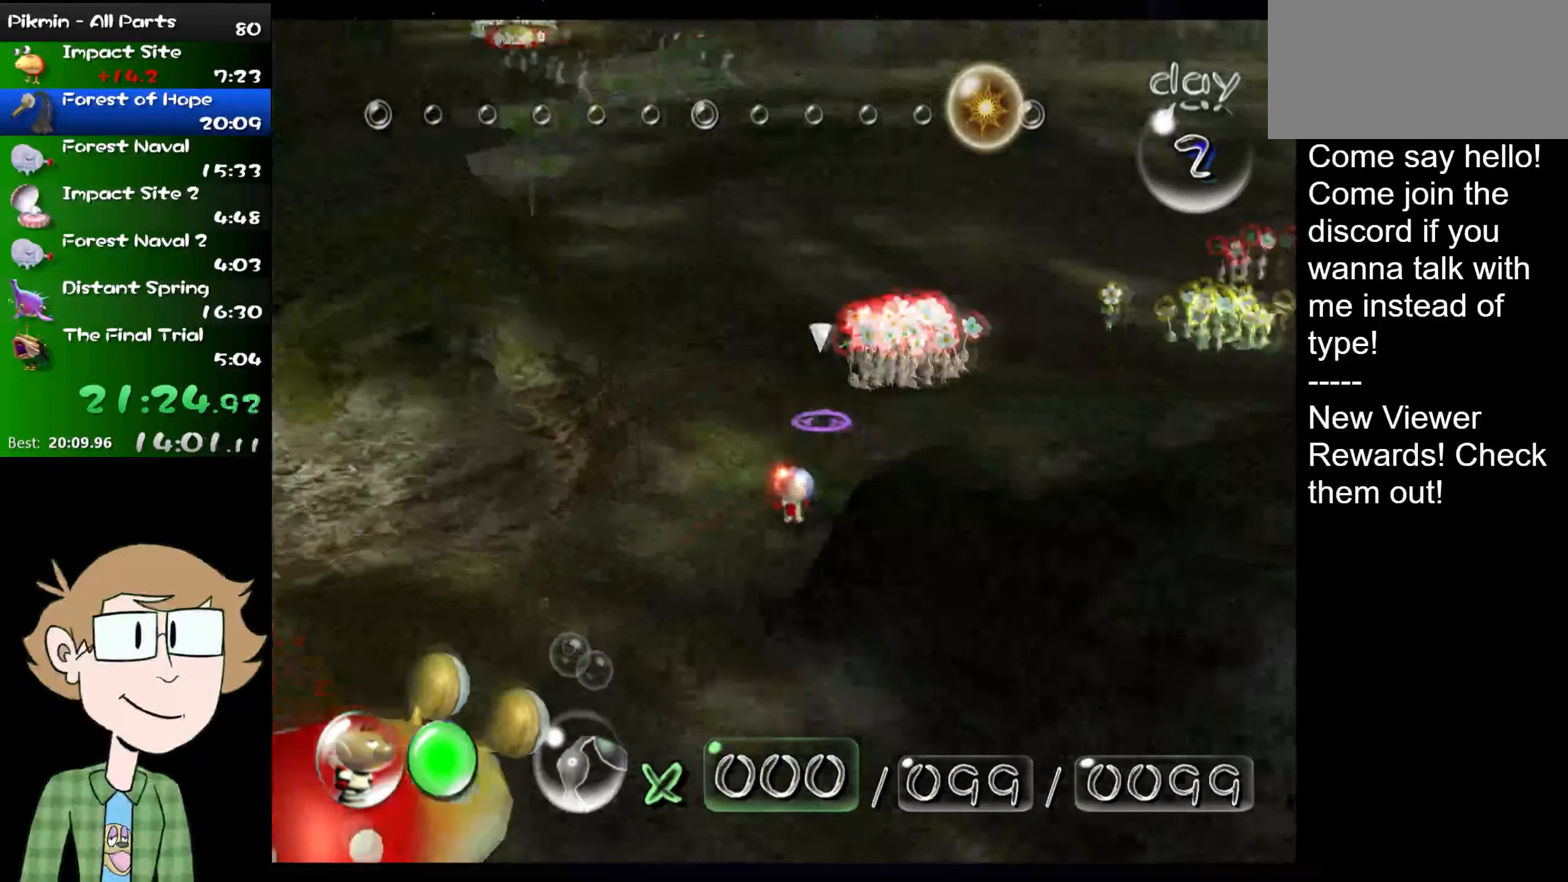
{"buttons": ["B", "L1"], "left_stick": "down", "right_stick": "center", "events": [[234, "left_stick", "up-right"], [434, "left_stick", "center"], [484, "left_stick", "down"]]}
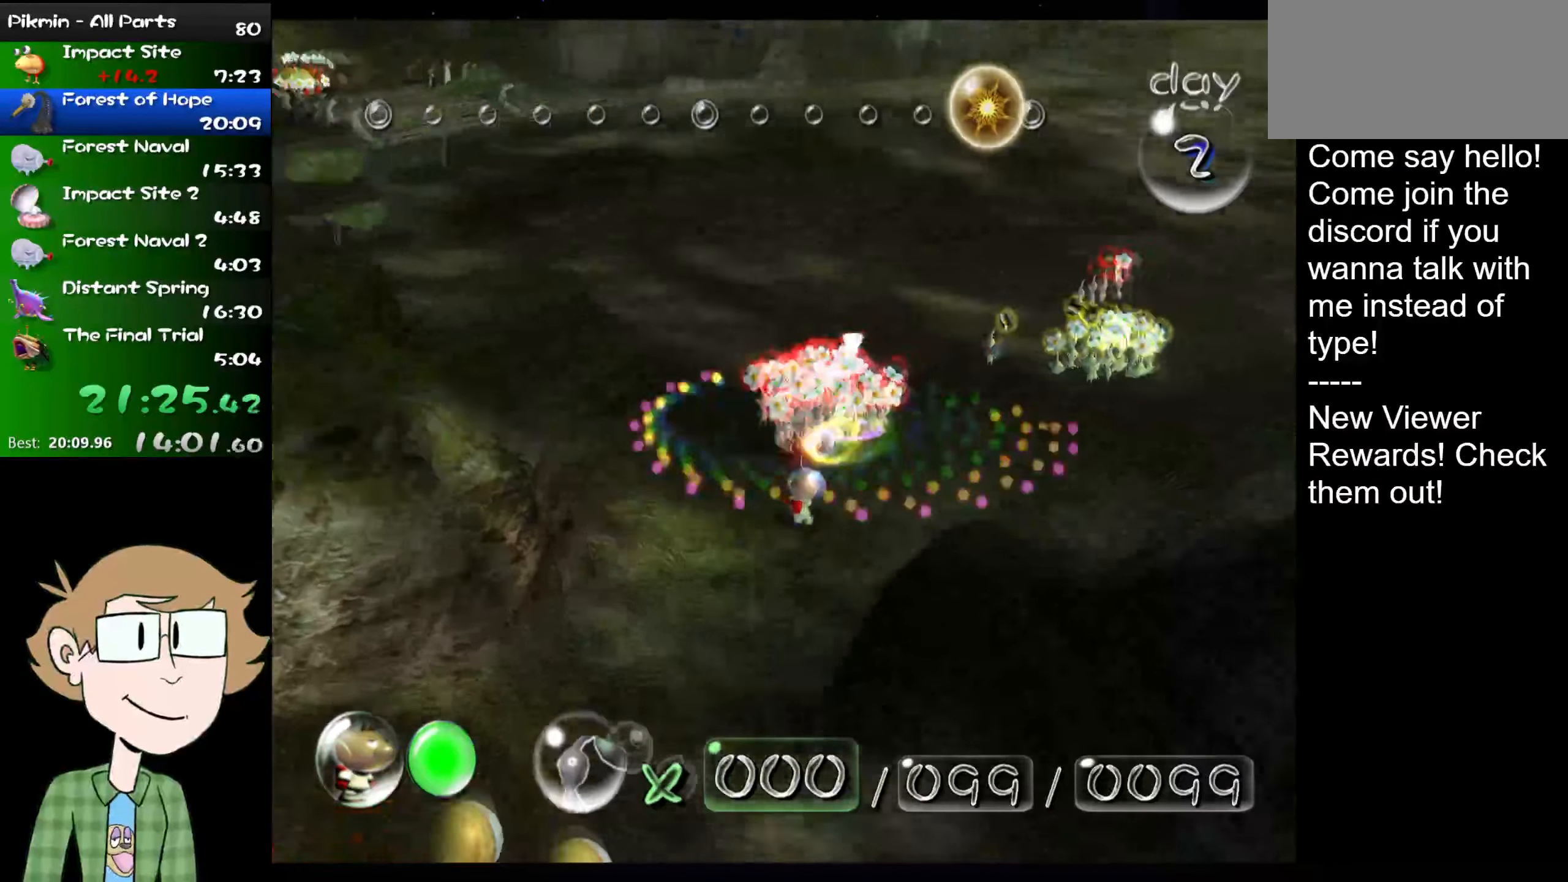
{"buttons": [], "left_stick": "down-left", "right_stick": "center", "events": [[33, "B", "up"], [67, "L1", "up"], [100, "left_stick", "down-left"]]}
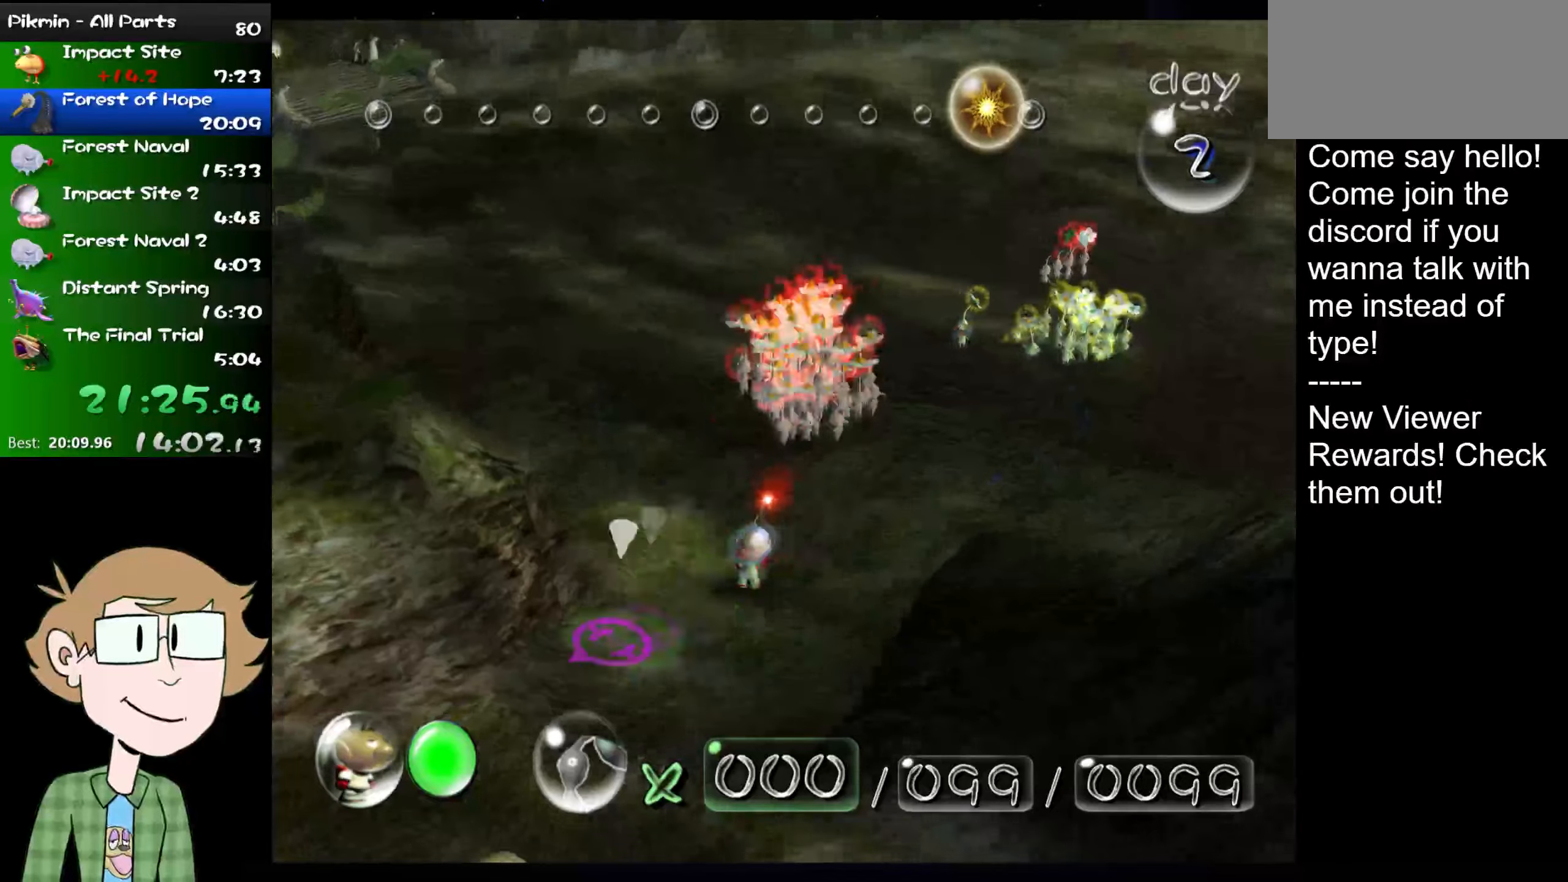
{"buttons": ["Z"], "left_stick": "down", "right_stick": "center", "events": [[33, "left_stick", "down"], [467, "Z", "down"]]}
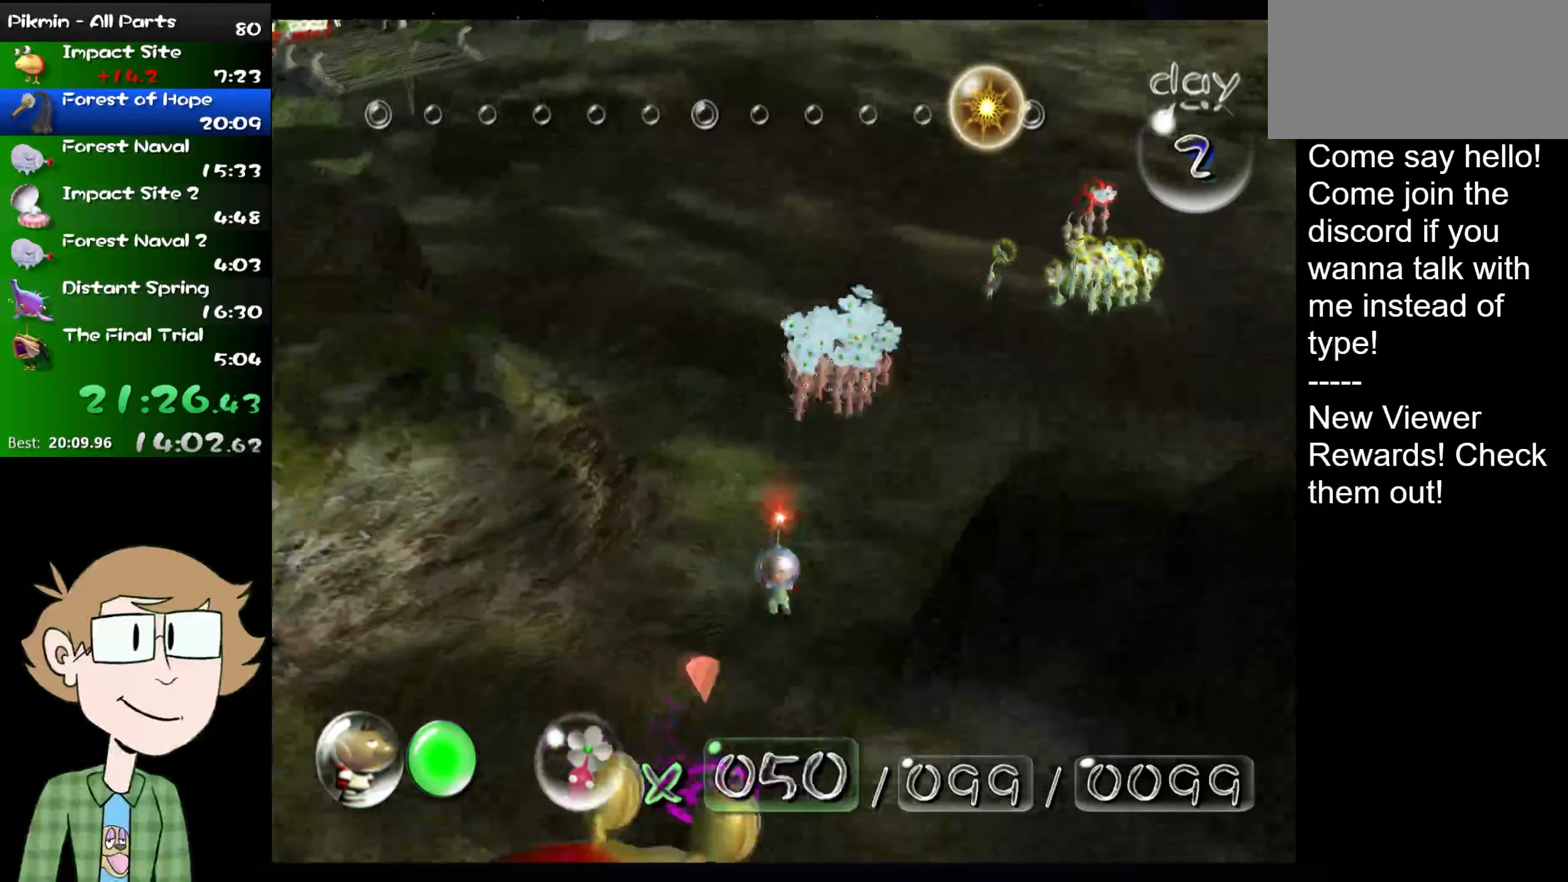
{"buttons": [], "left_stick": "down", "right_stick": "center", "events": [[100, "Z", "up"]]}
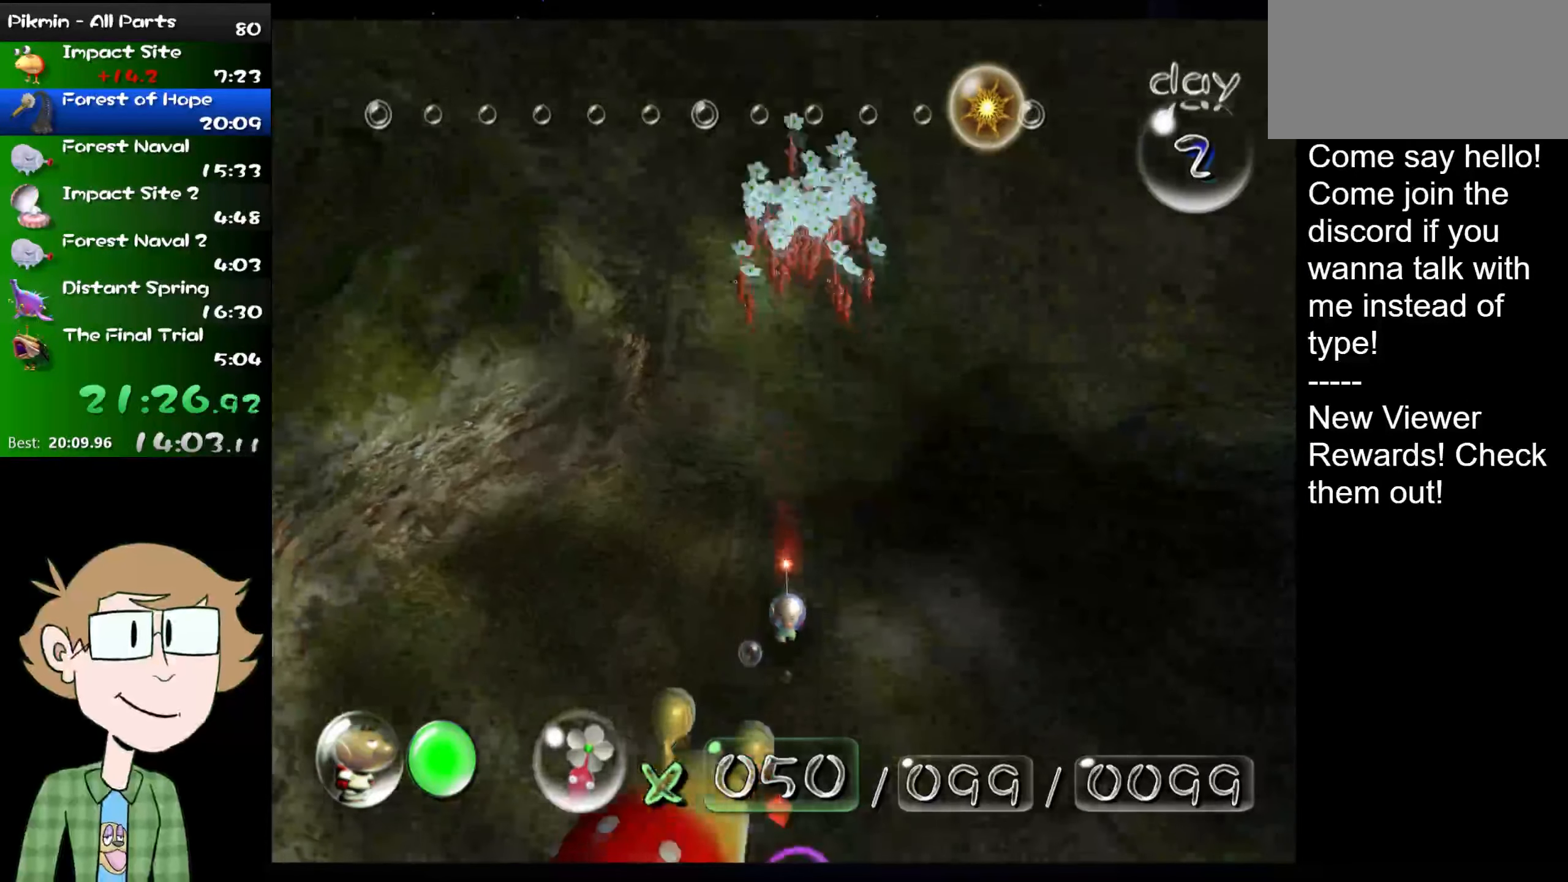
{"buttons": [], "left_stick": "down", "right_stick": "down", "events": [[66, "left_stick", "down-left"], [467, "left_stick", "down"], [500, "right_stick", "down"]]}
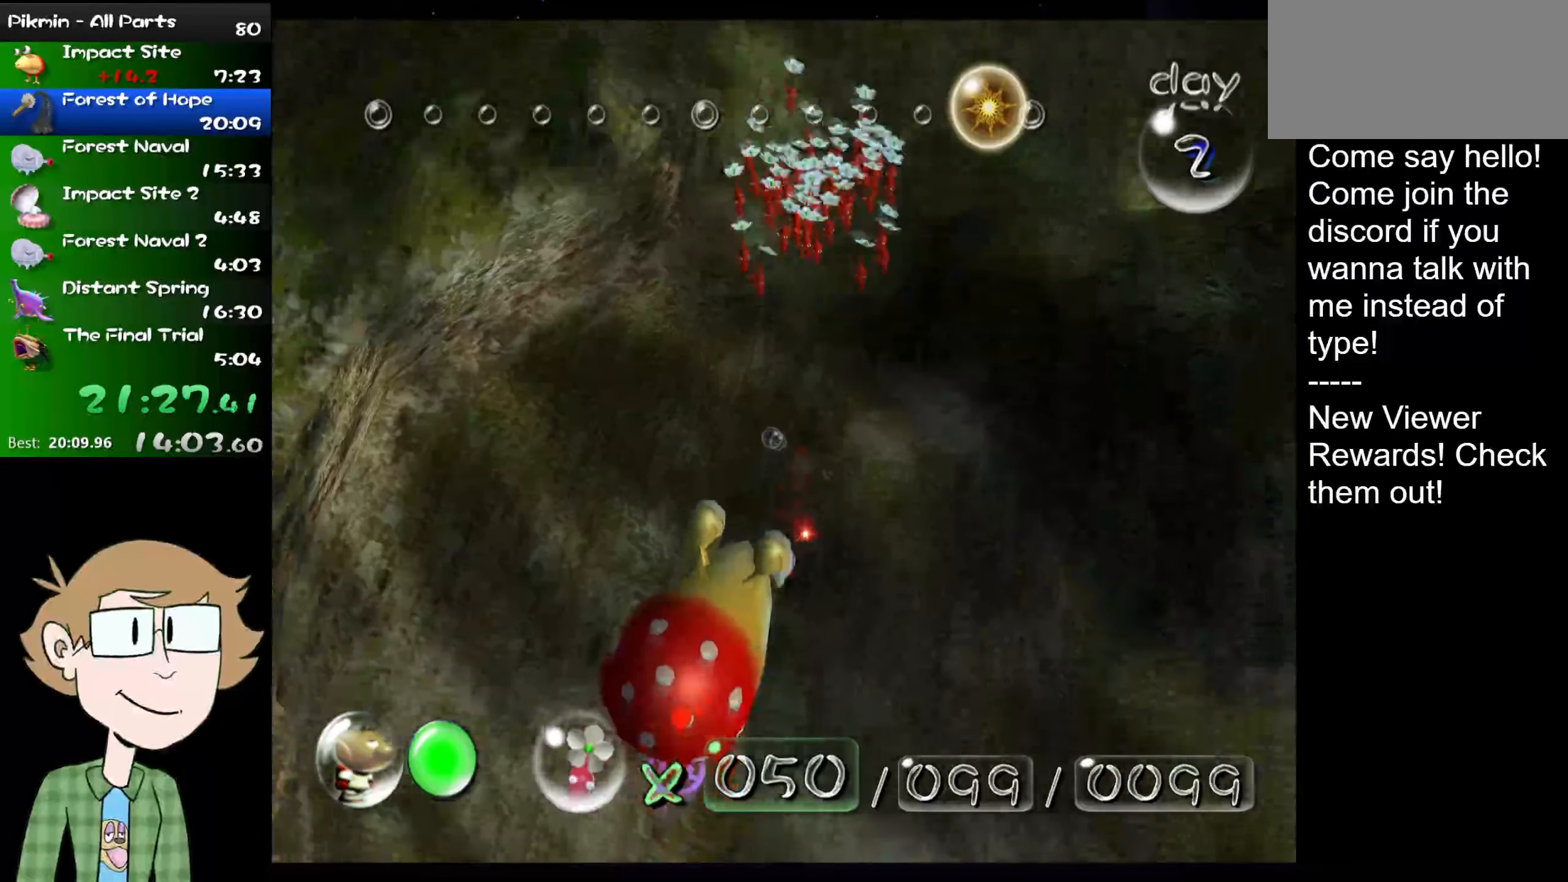
{"buttons": [], "left_stick": "down-right", "right_stick": "down-right", "events": [[67, "left_stick", "down-right"], [100, "right_stick", "down-right"]]}
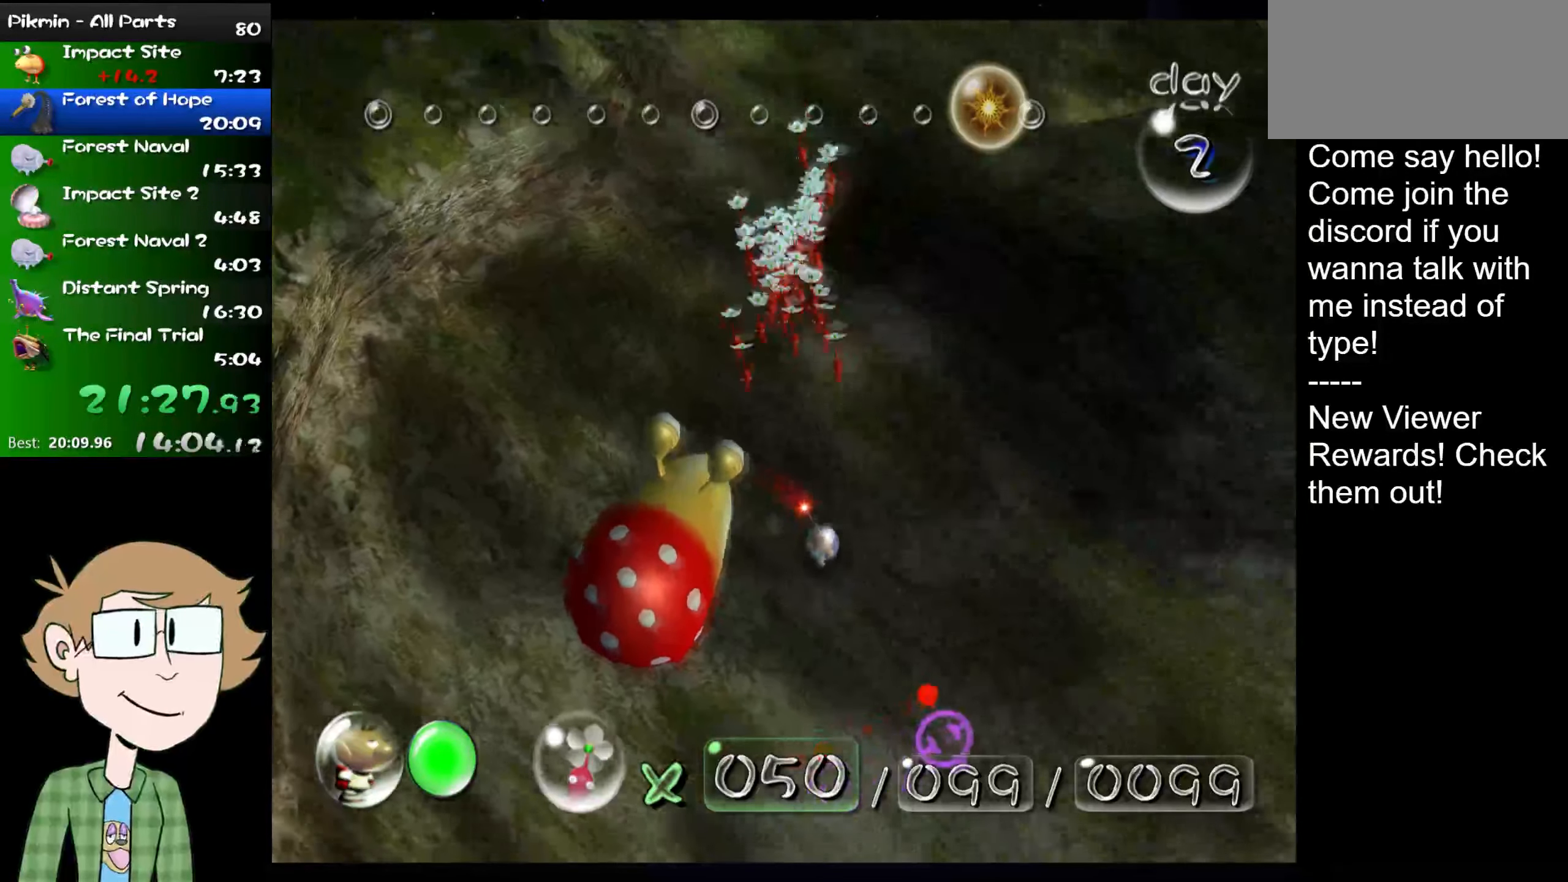
{"buttons": [], "left_stick": "down", "right_stick": "down-right", "events": [[33, "left_stick", "down"]]}
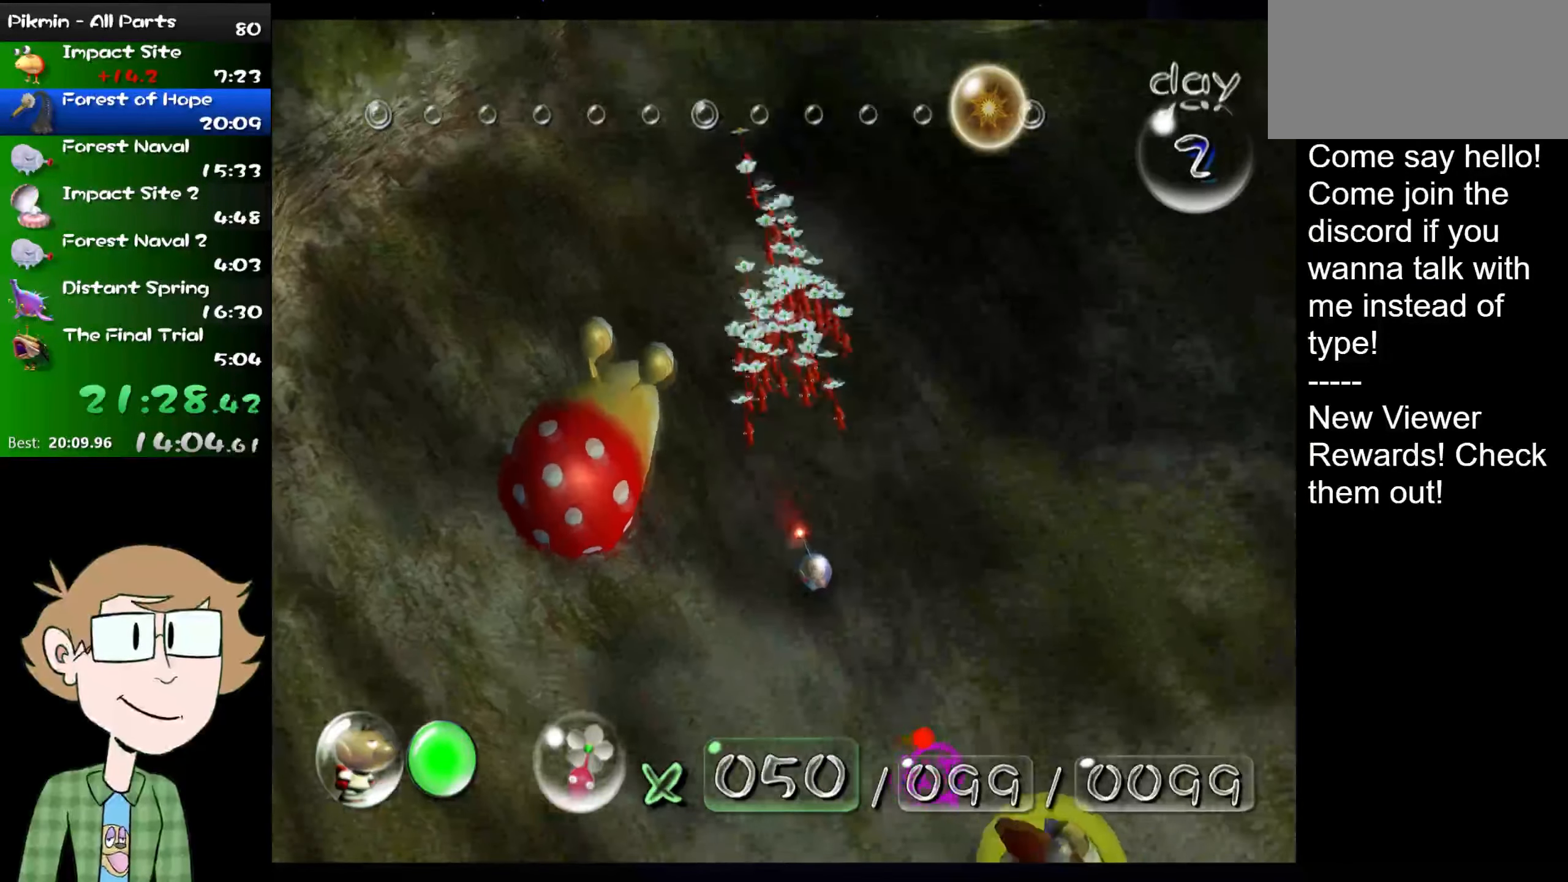
{"buttons": [], "left_stick": "down", "right_stick": "down-right", "events": []}
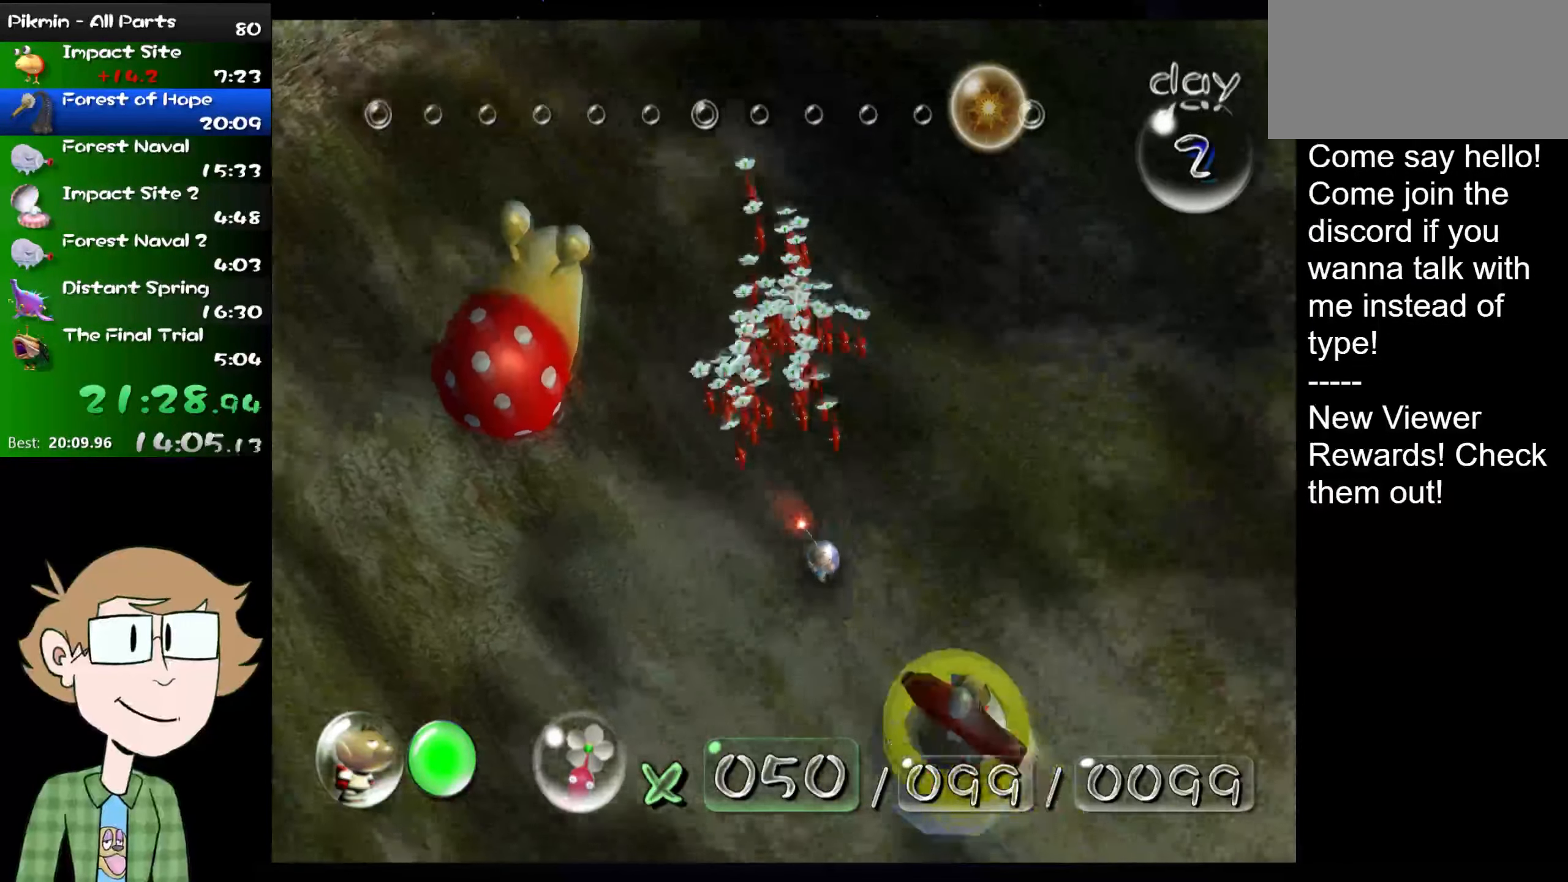
{"buttons": [], "left_stick": "down", "right_stick": "down-right", "events": []}
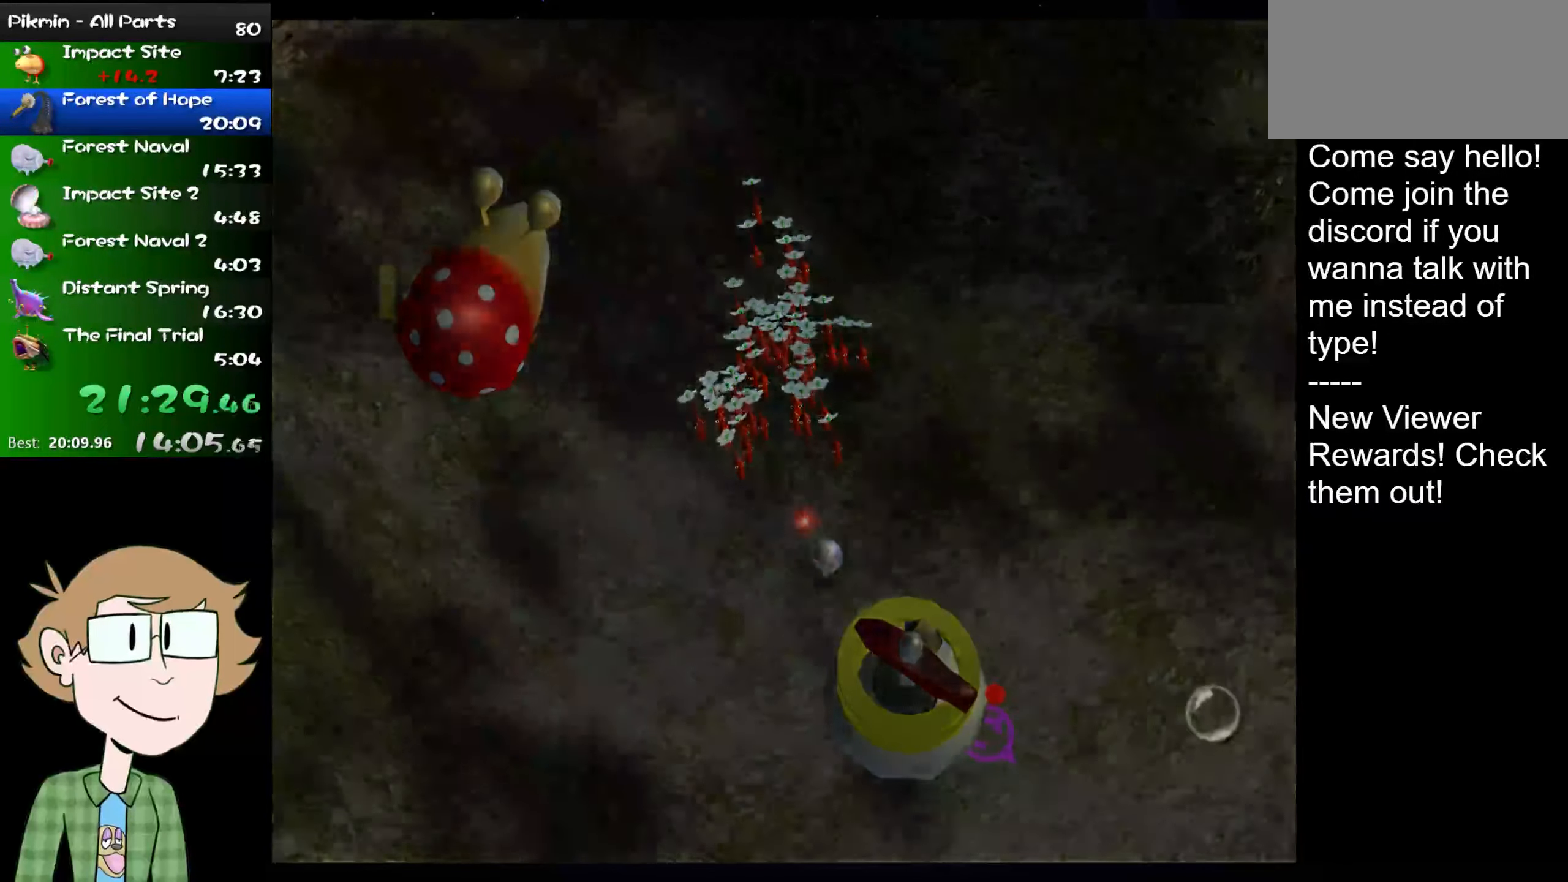
{"buttons": [], "left_stick": "down-right", "right_stick": "center", "events": [[50, "right_stick", "center"], [150, "left_stick", "center"], [250, "B", "down"], [317, "A", "down"], [317, "B", "up"], [351, "left_stick", "down-right"], [384, "A", "up"]]}
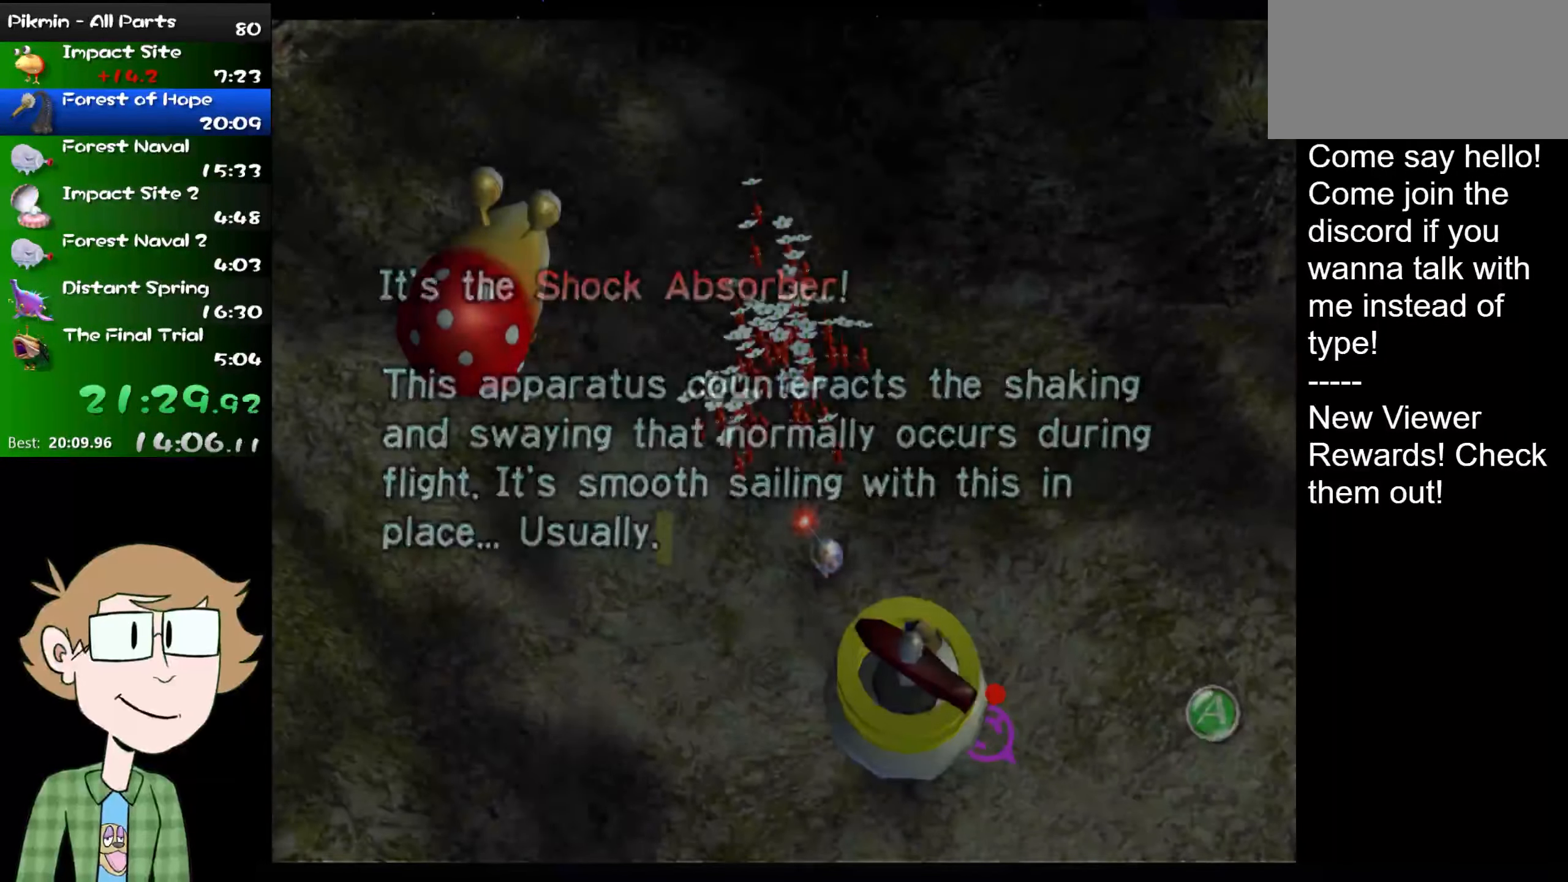
{"buttons": [], "left_stick": "center", "right_stick": "down", "events": [[16, "right_stick", "down"], [367, "left_stick", "center"]]}
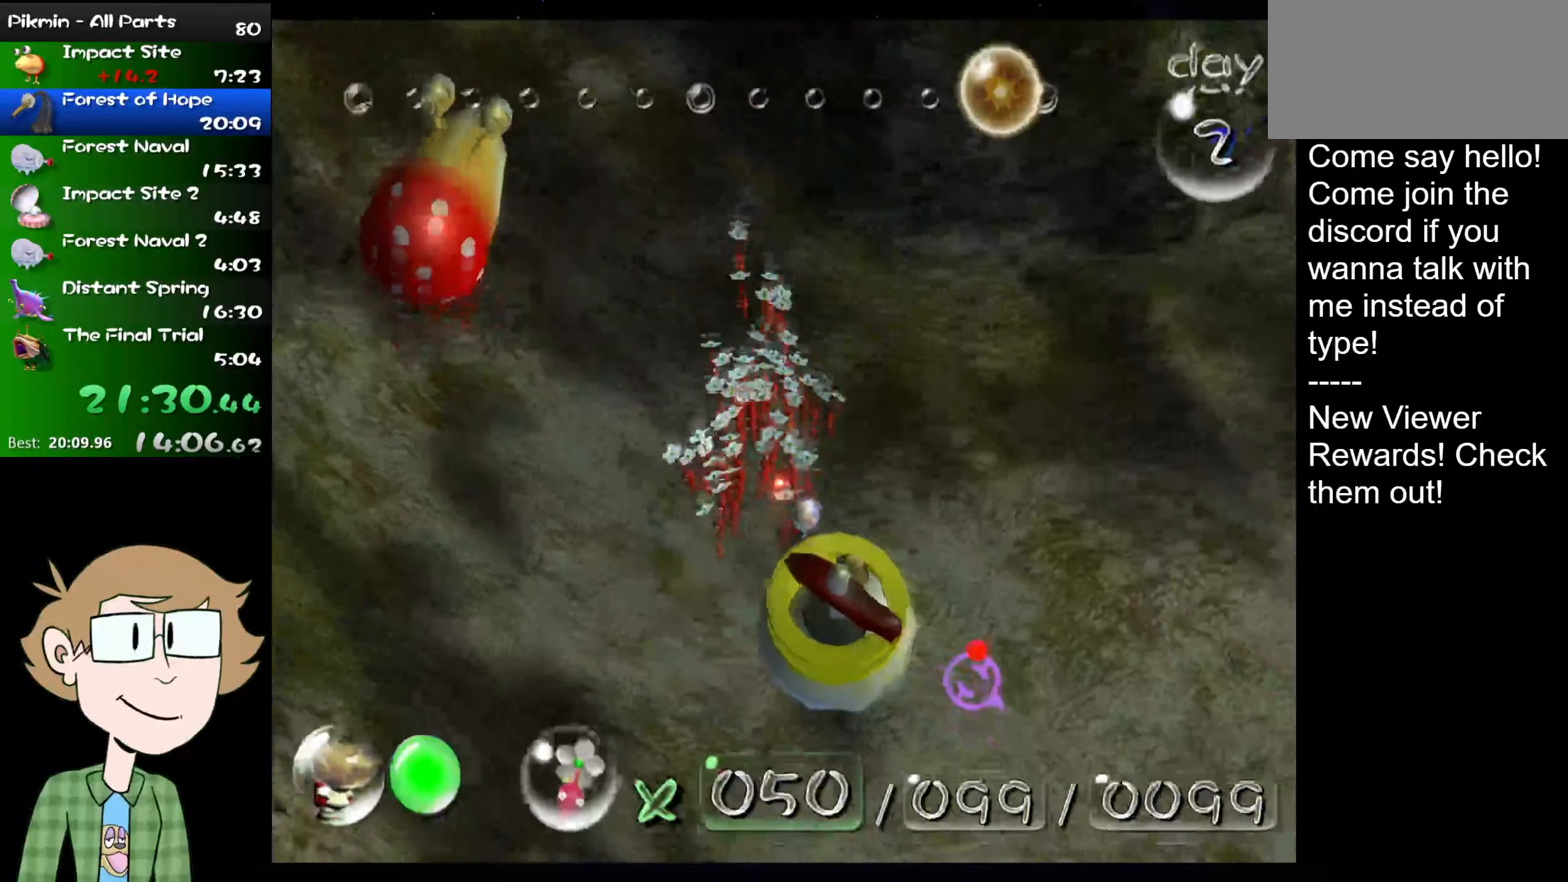
{"buttons": [], "left_stick": "up", "right_stick": "down", "events": [[284, "left_stick", "up"]]}
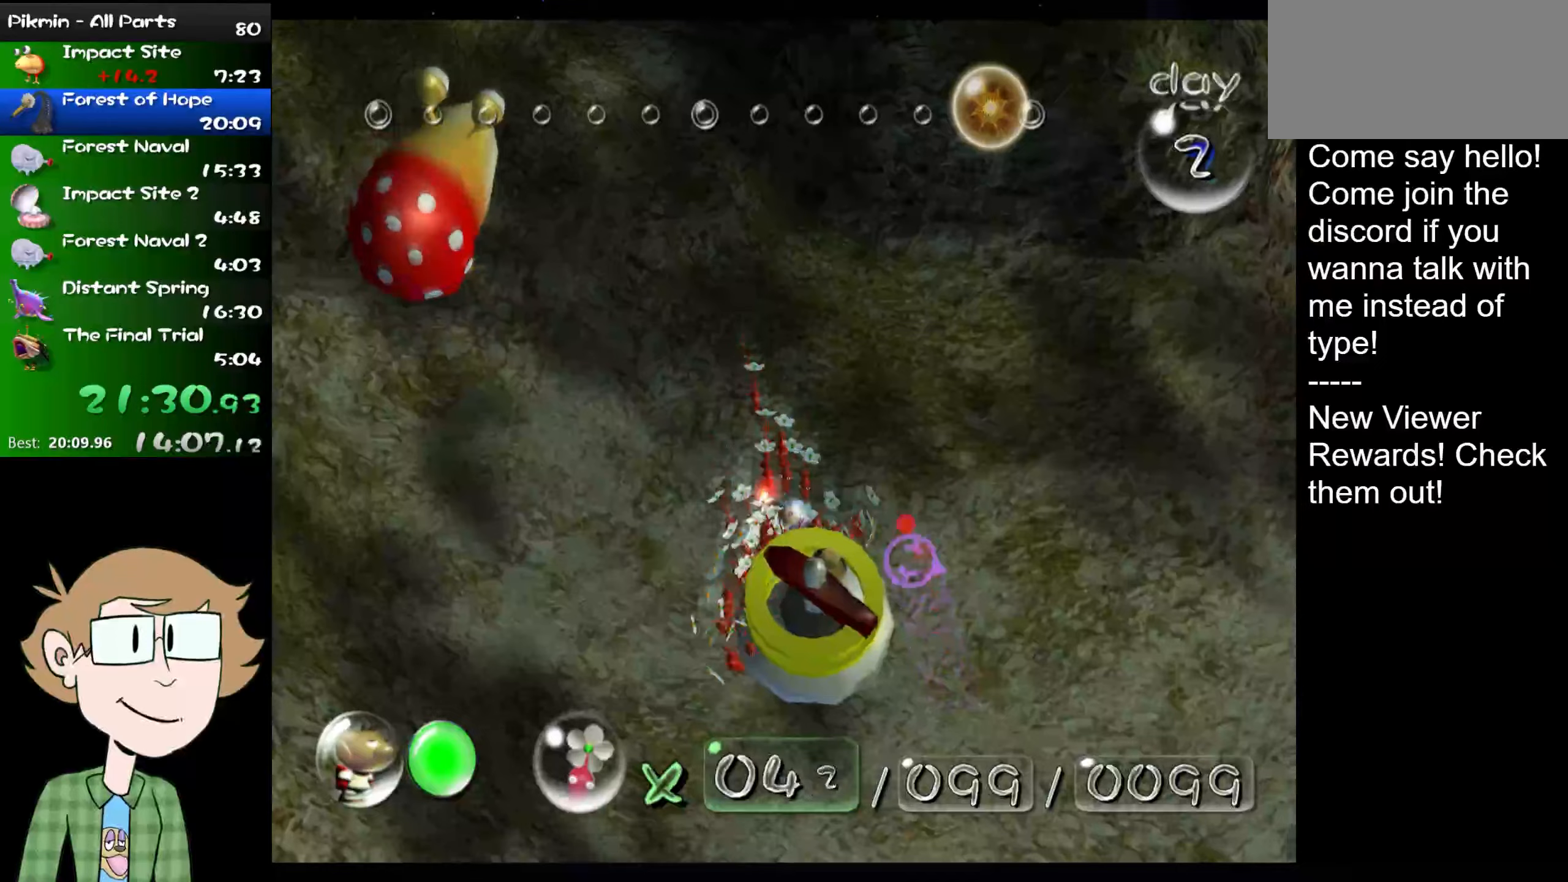
{"buttons": [], "left_stick": "up", "right_stick": "center", "events": [[250, "right_stick", "center"], [317, "X", "down"], [450, "X", "up"]]}
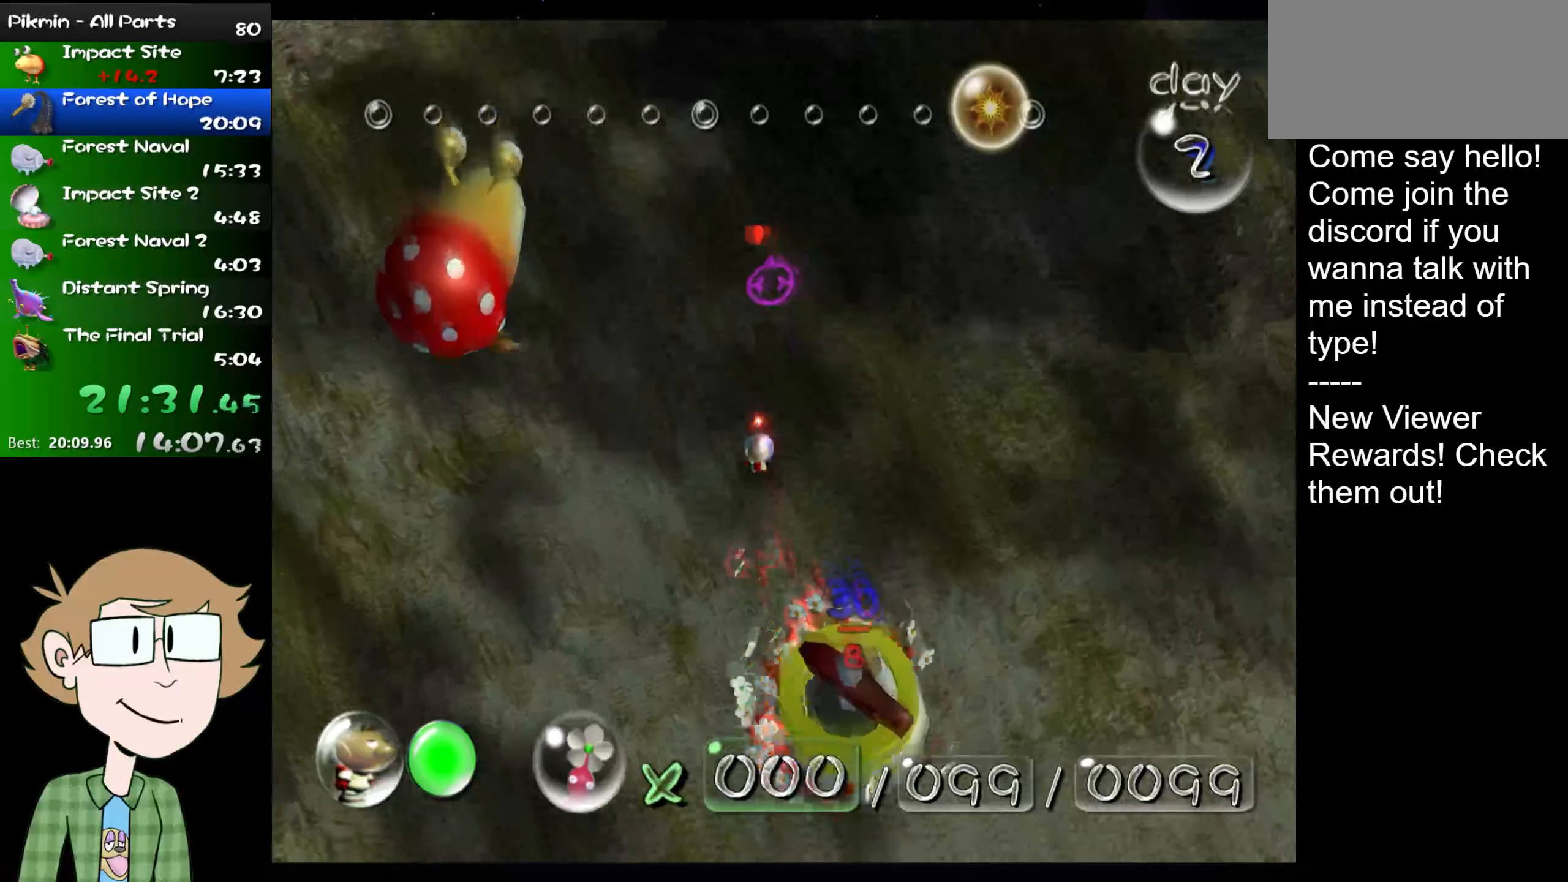
{"buttons": [], "left_stick": "up-right", "right_stick": "center", "events": [[166, "left_stick", "up-right"]]}
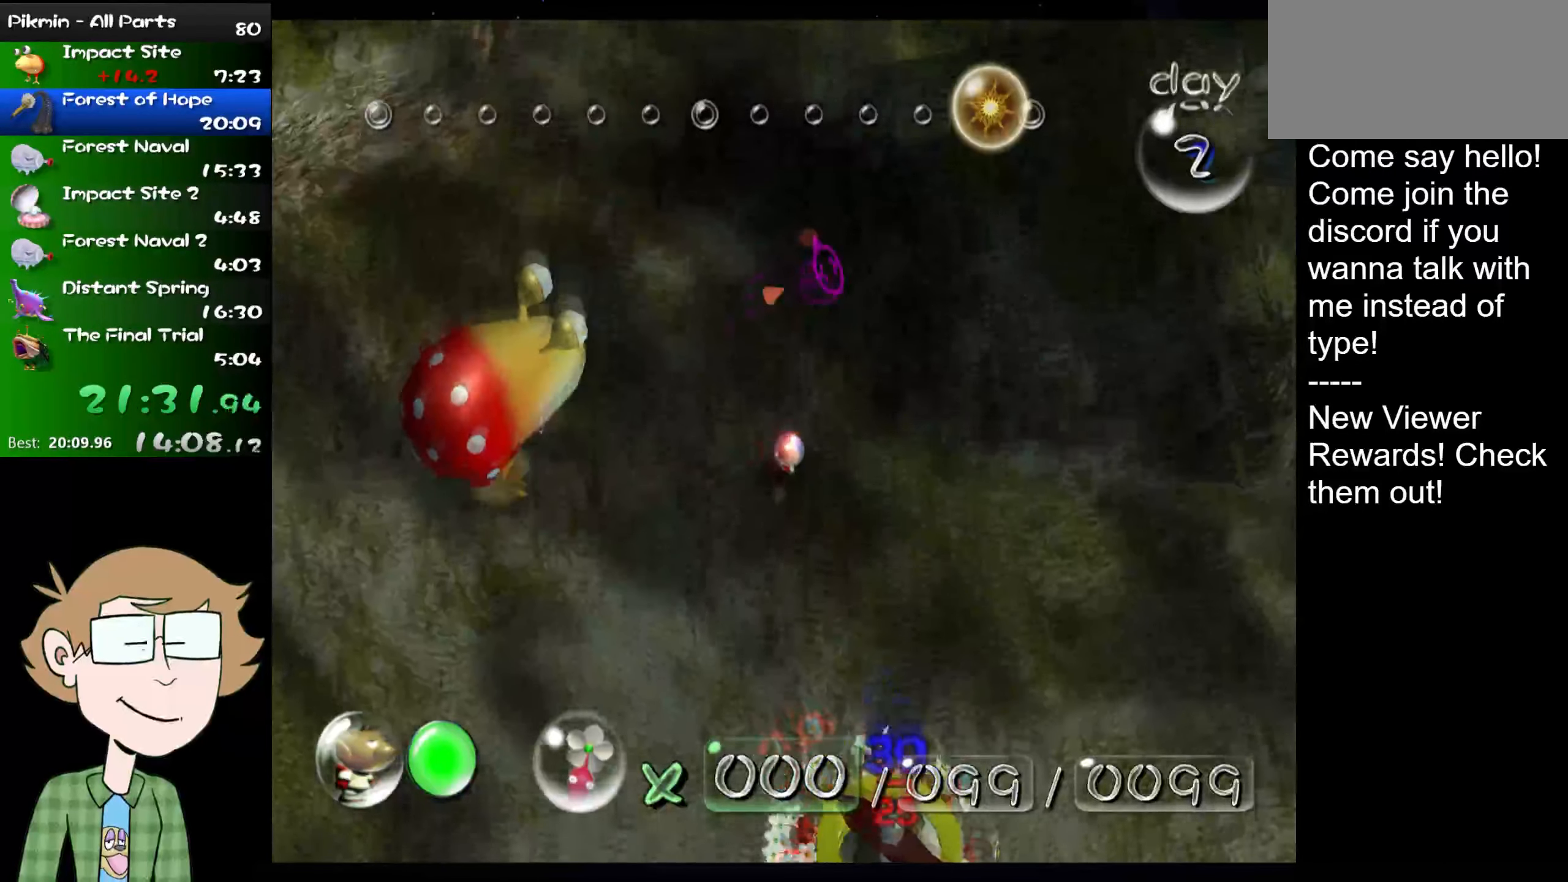
{"buttons": [], "left_stick": "up-right", "right_stick": "center", "events": []}
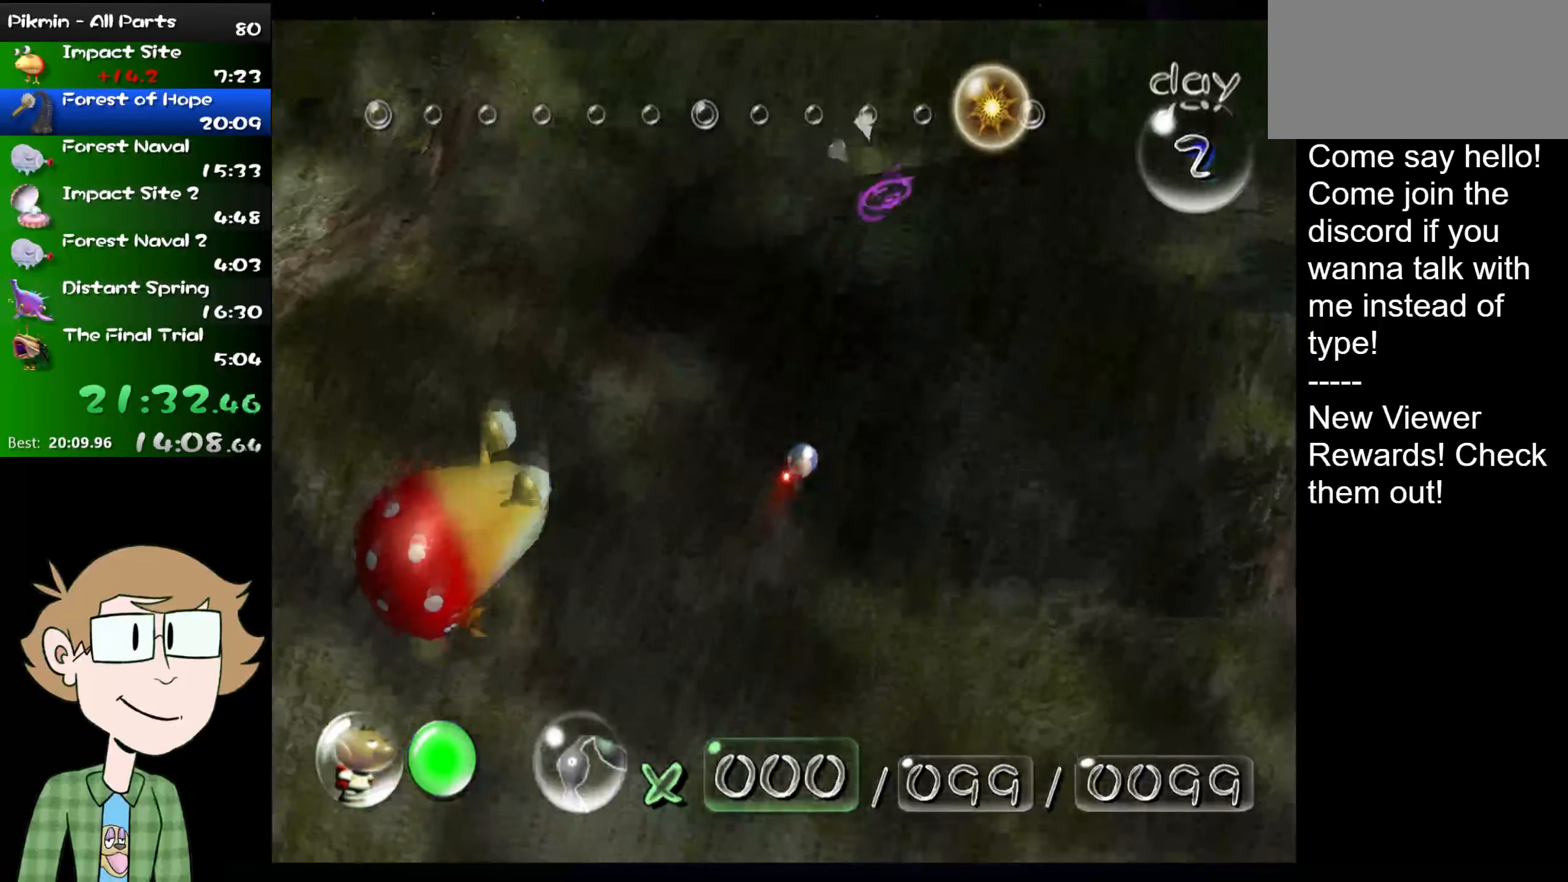
{"buttons": [], "left_stick": "center", "right_stick": "center", "events": [[33, "left_stick", "center"]]}
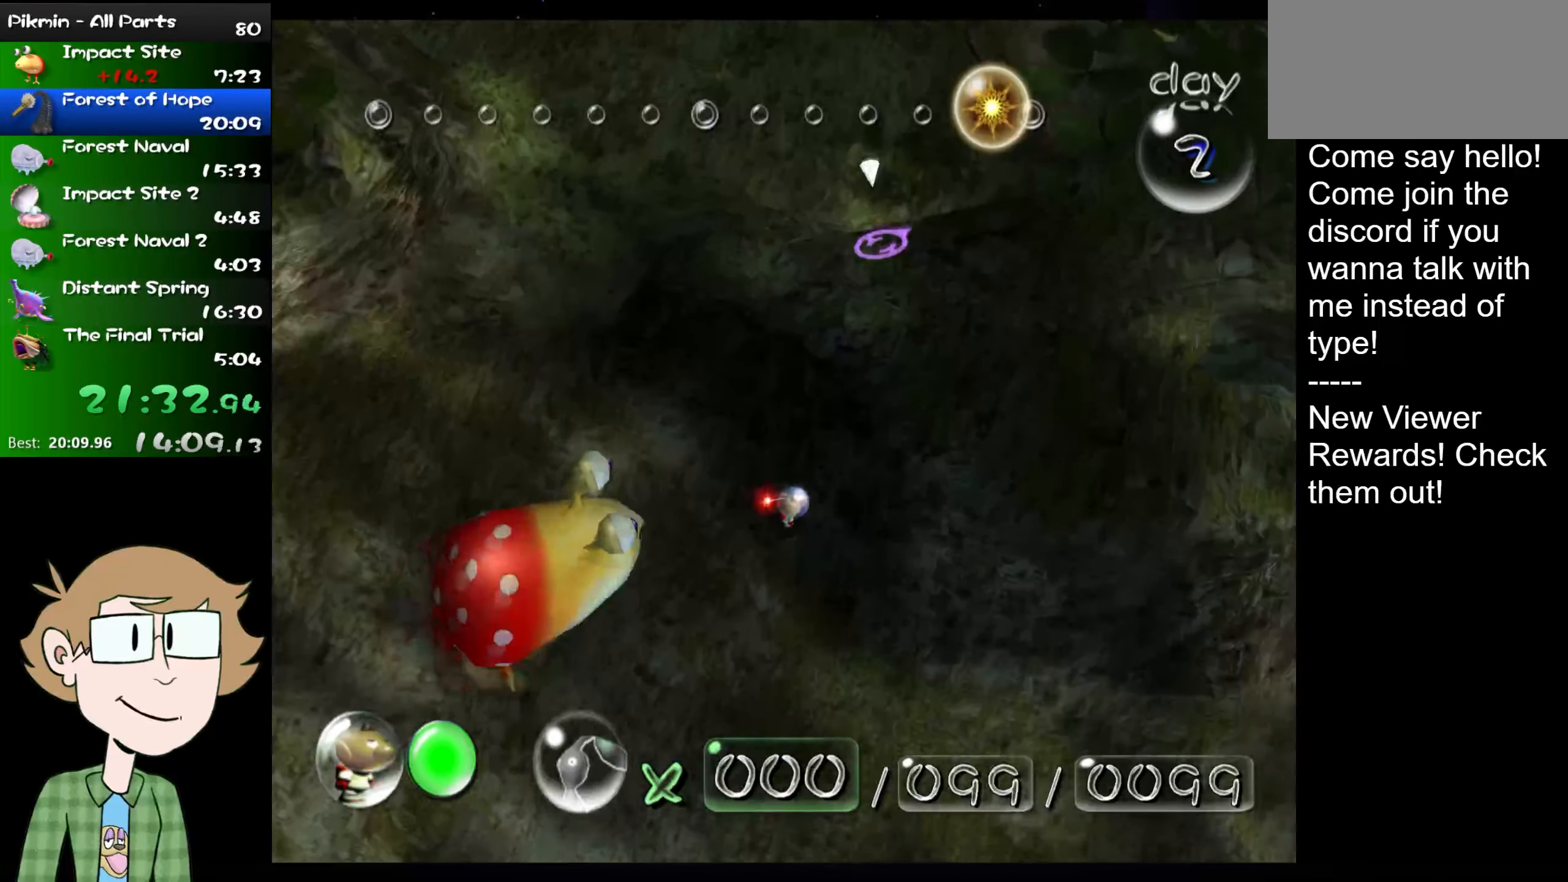
{"buttons": [], "left_stick": "center", "right_stick": "center", "events": []}
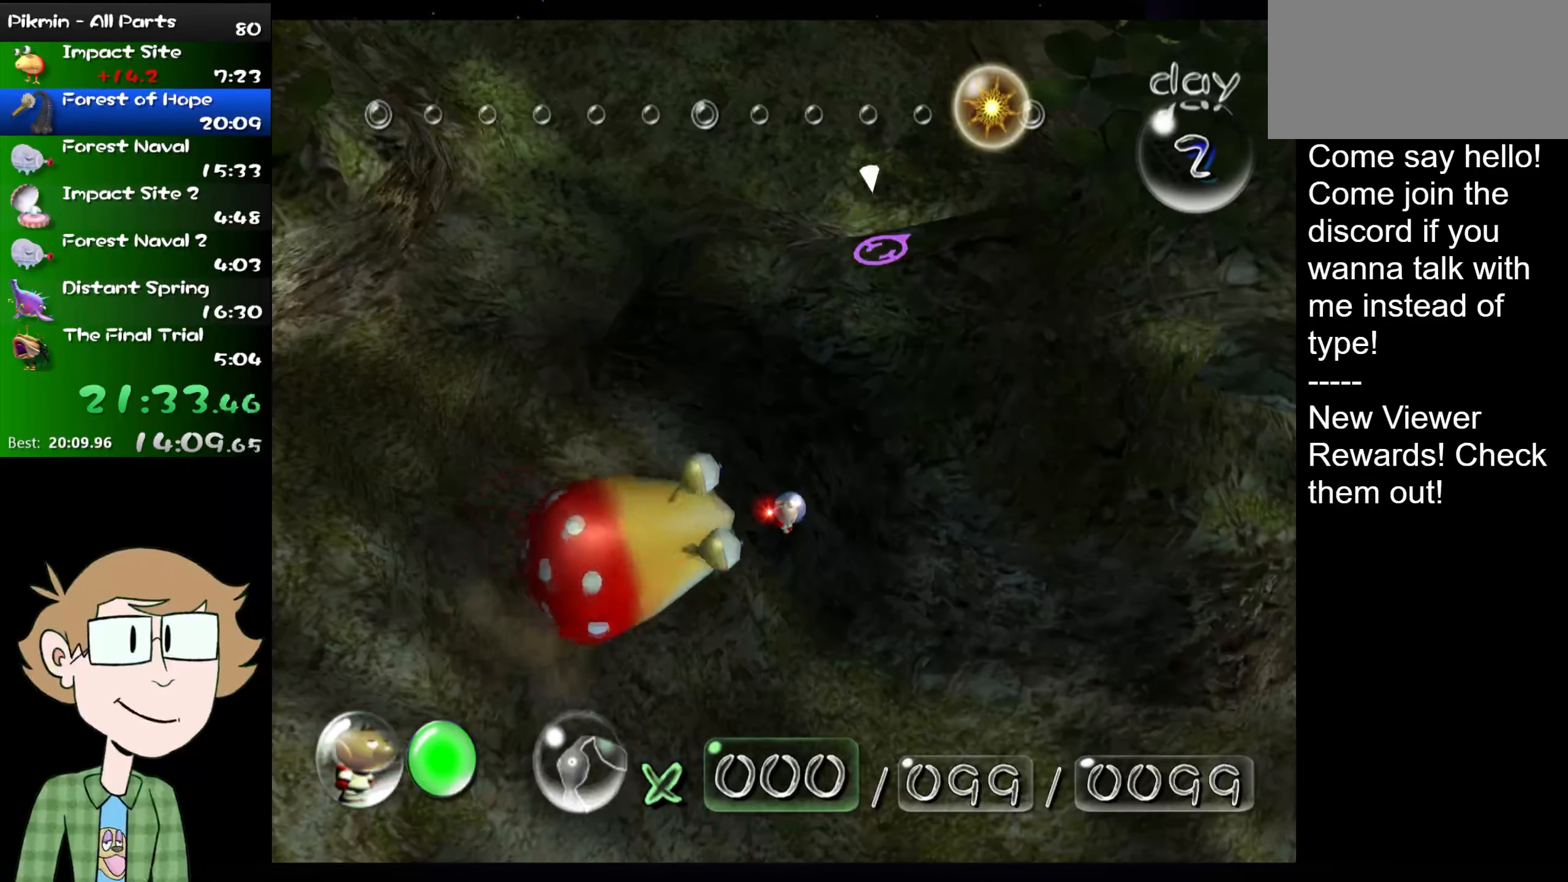
{"buttons": [], "left_stick": "center", "right_stick": "center", "events": [[66, "left_stick", "down-left"], [367, "left_stick", "center"]]}
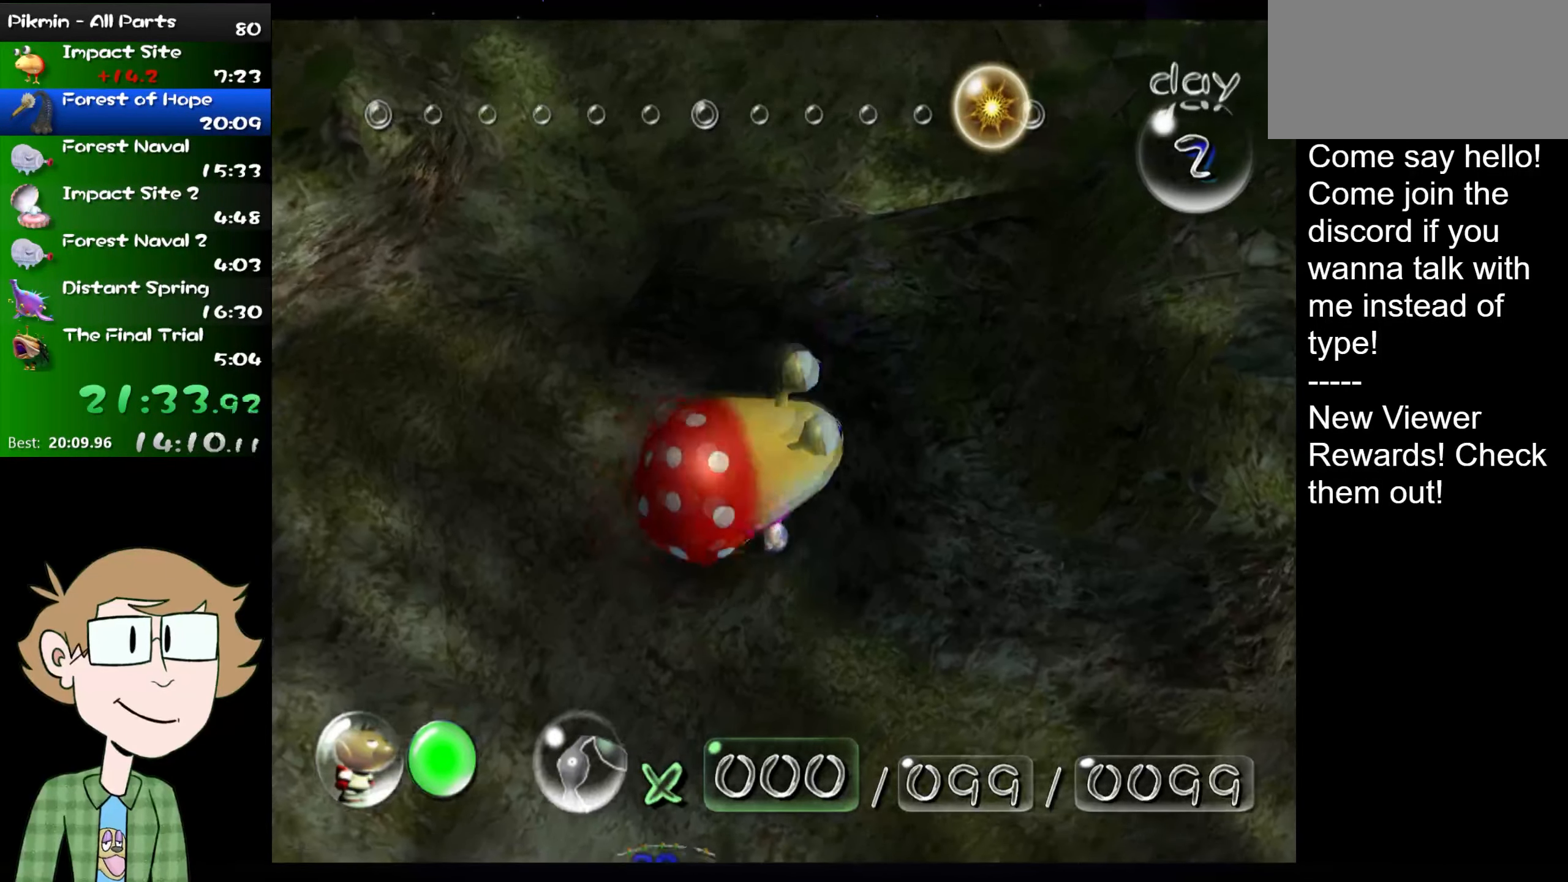
{"buttons": [], "left_stick": "center", "right_stick": "center", "events": []}
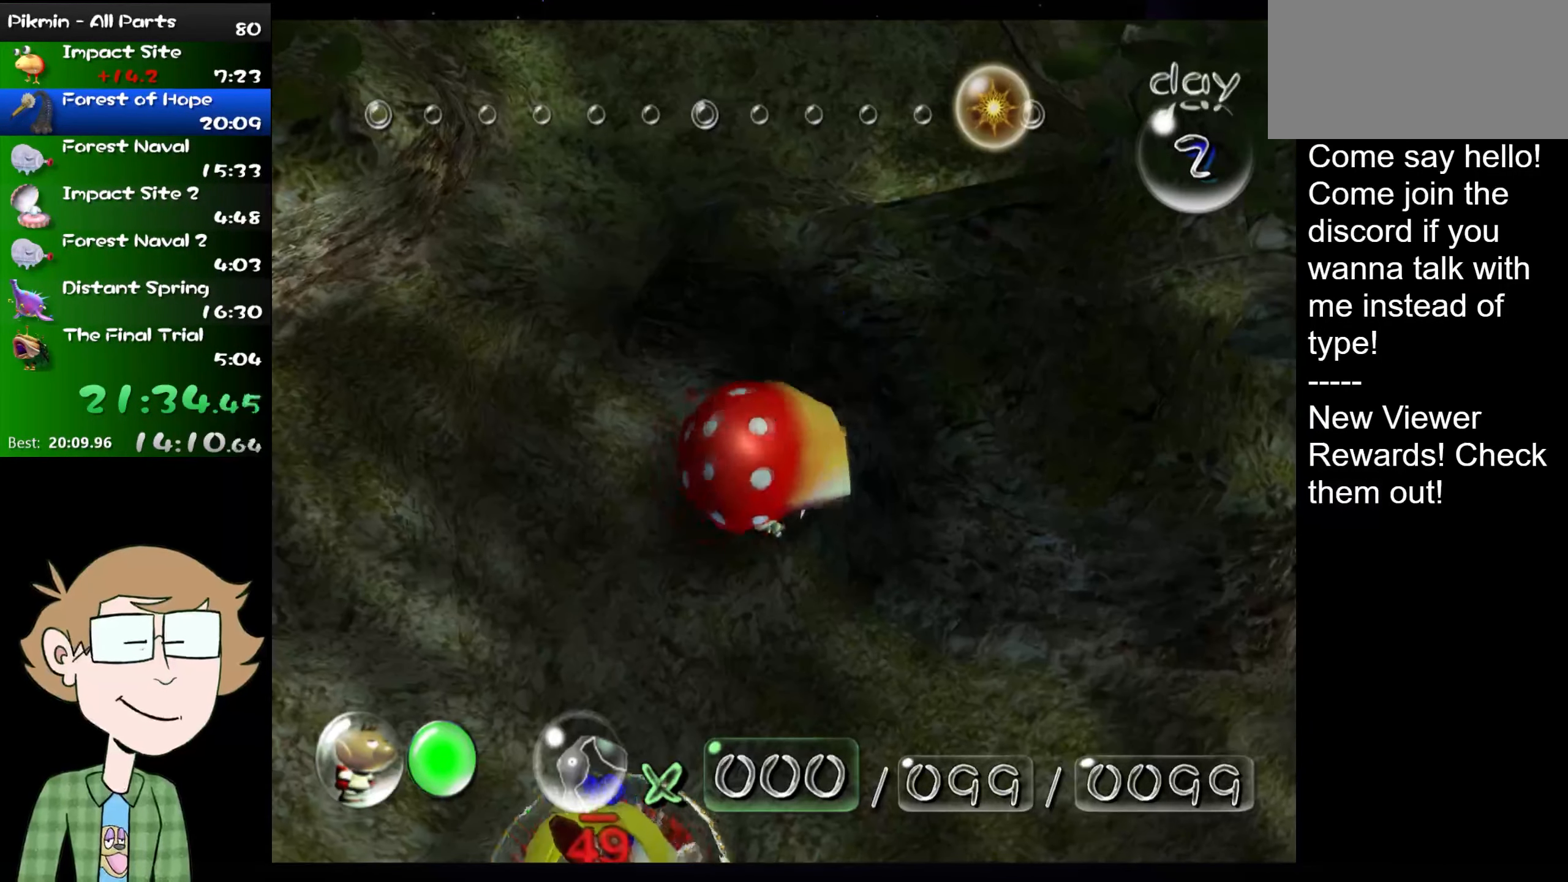
{"buttons": [], "left_stick": "center", "right_stick": "center", "events": []}